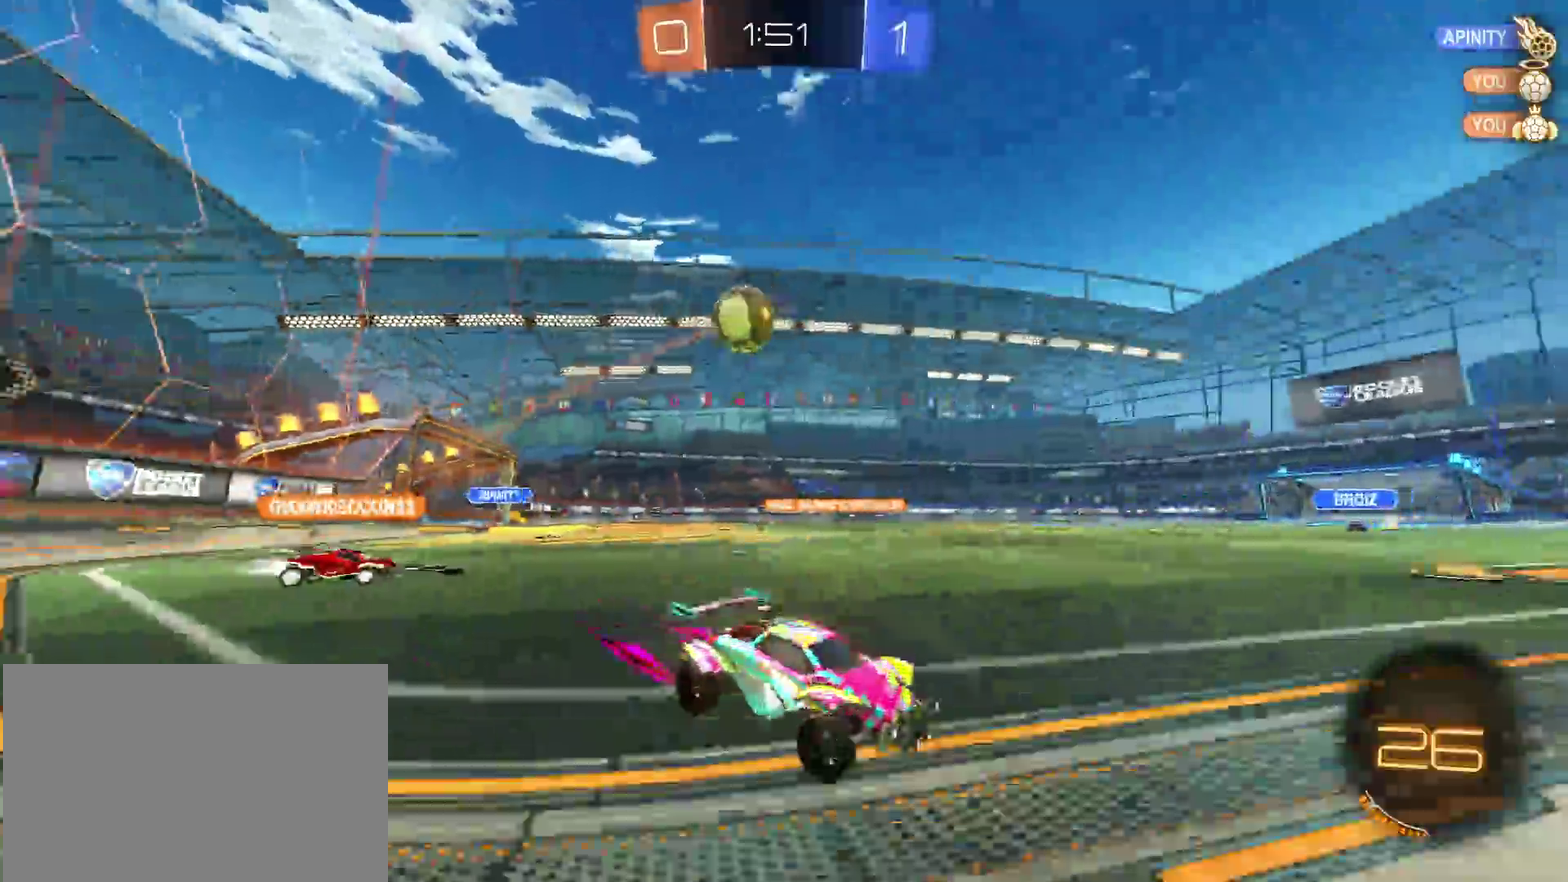
Gameplay with a controller (PlayStation layout); each line is a JSON object with the inputs held at the frame after it. "events" lists button and stick changes between this image and that frame as [ms after this image, input, new state], when the widget could be followed in between. Not read: L3 R2 R3.
{"buttons": [], "left_stick": "left", "right_stick": "center", "events": [[17, "left_stick", "left"]]}
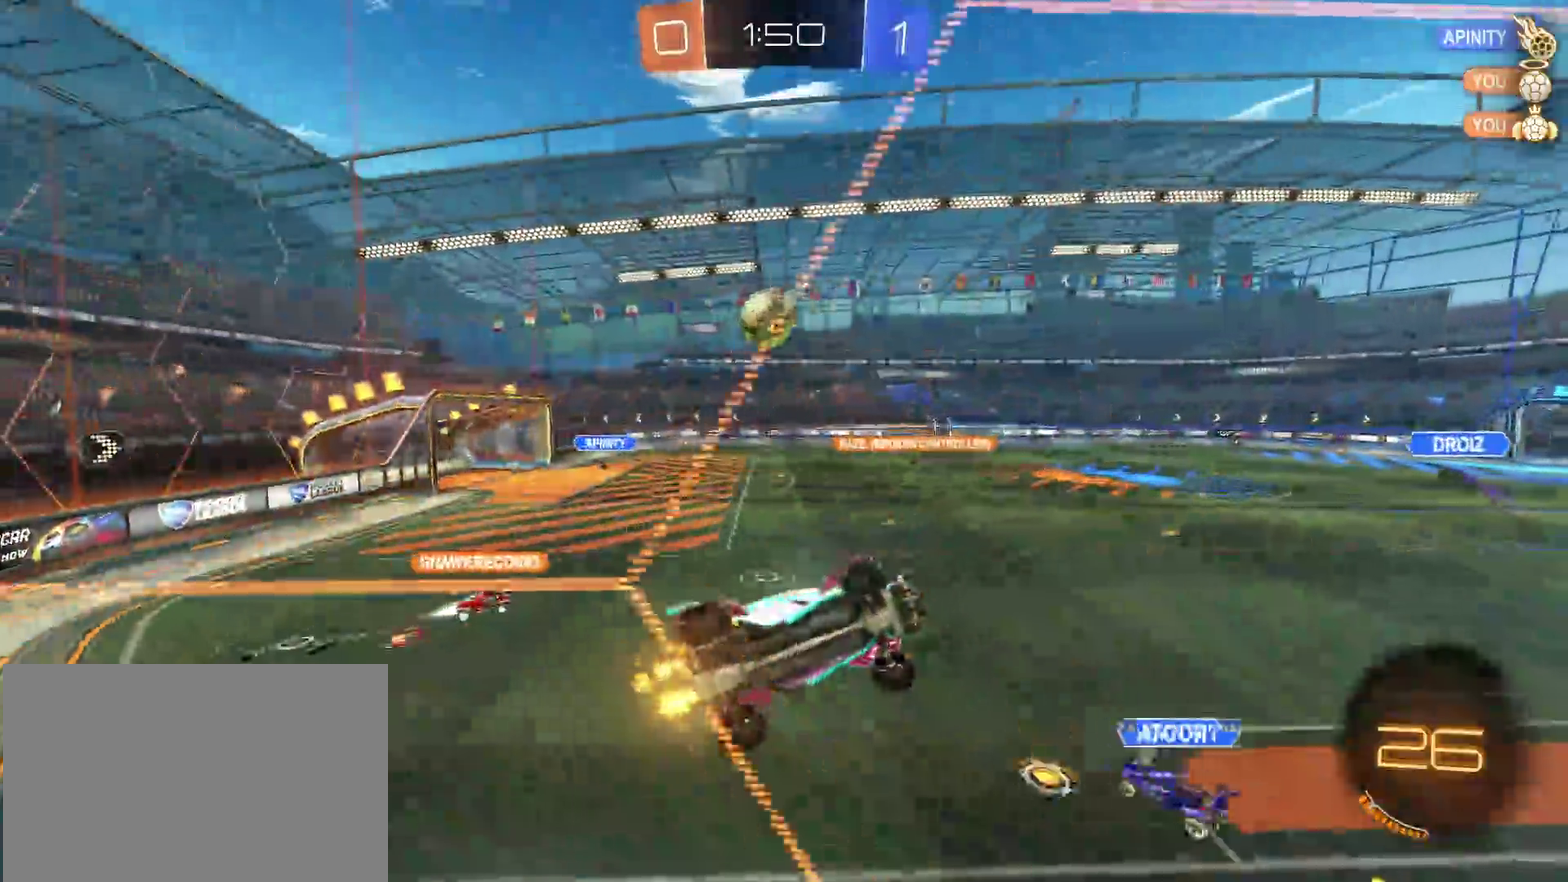
{"buttons": [], "left_stick": "left", "right_stick": "center", "events": []}
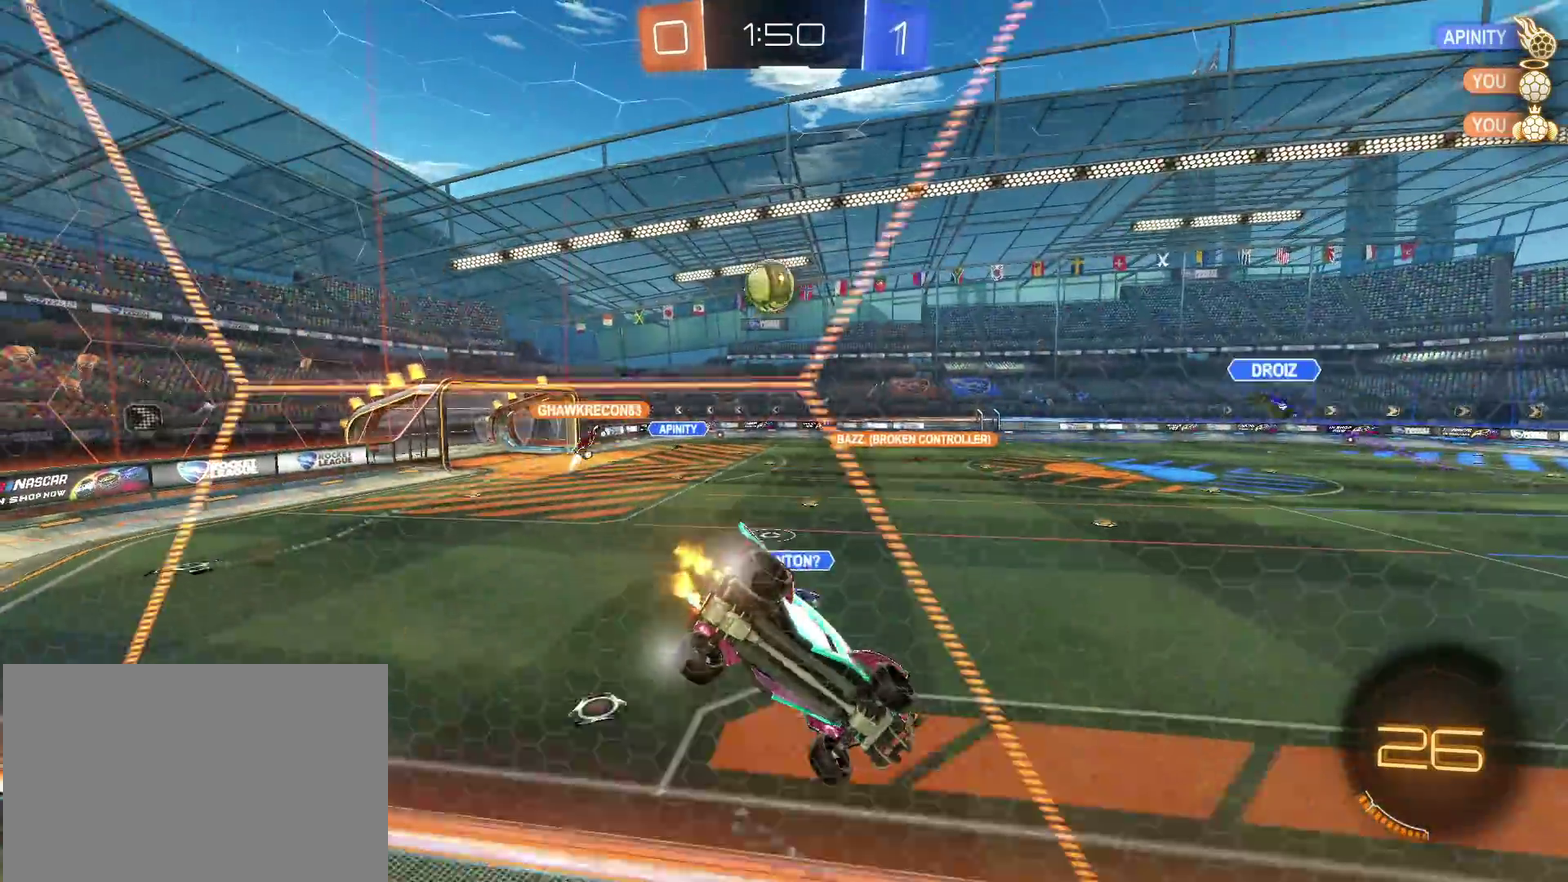
{"buttons": [], "left_stick": "right", "right_stick": "center", "events": [[300, "left_stick", "center"], [483, "left_stick", "right"]]}
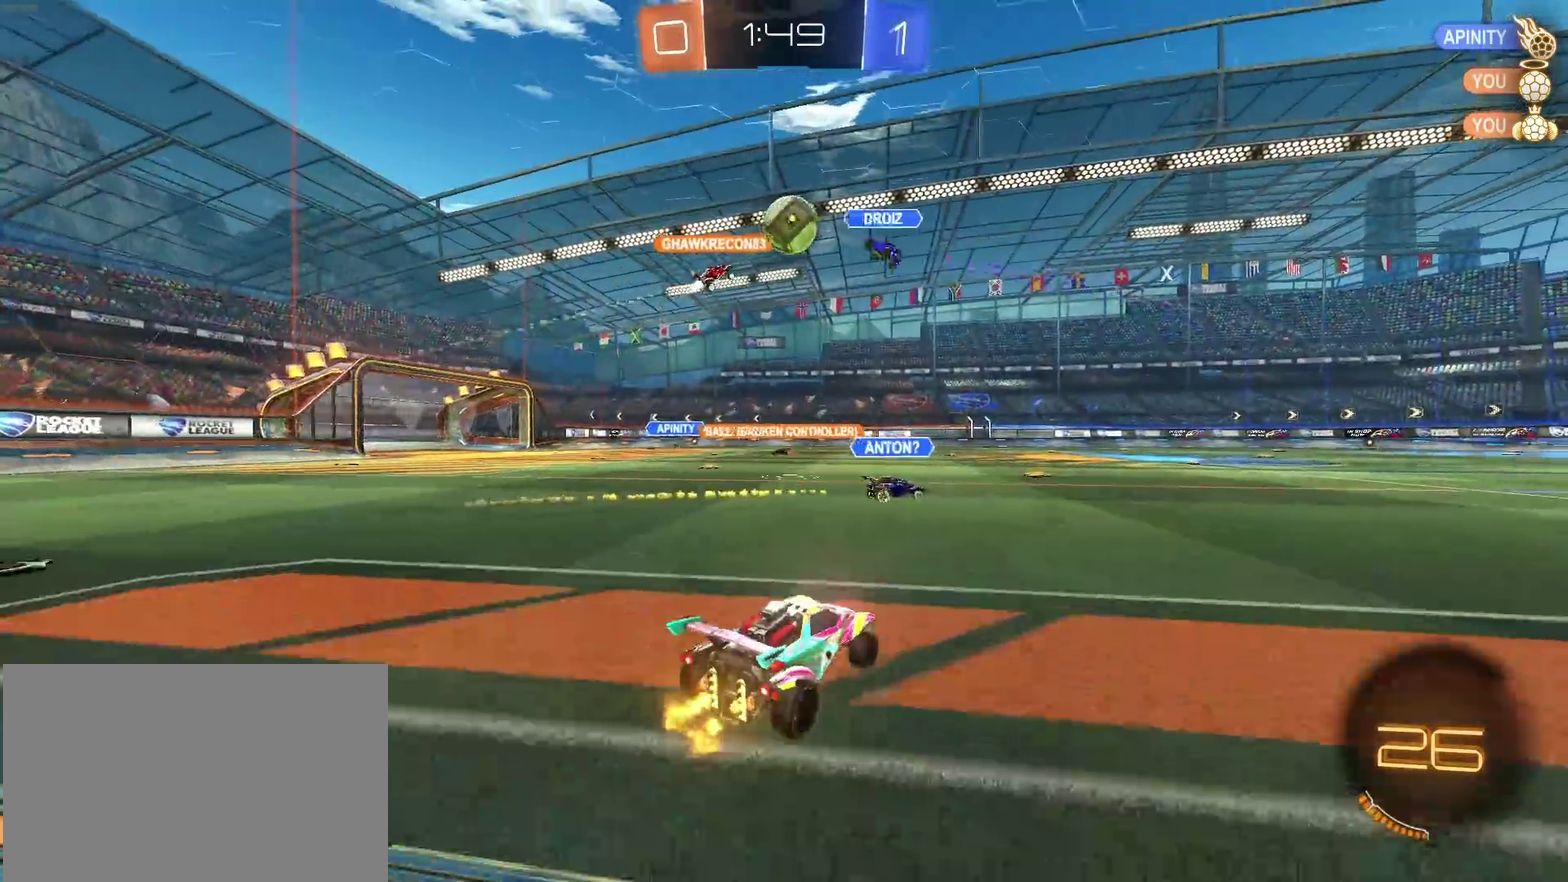
{"buttons": [], "left_stick": "left", "right_stick": "center", "events": [[100, "left_stick", "up-right"], [167, "left_stick", "center"], [250, "left_stick", "left"]]}
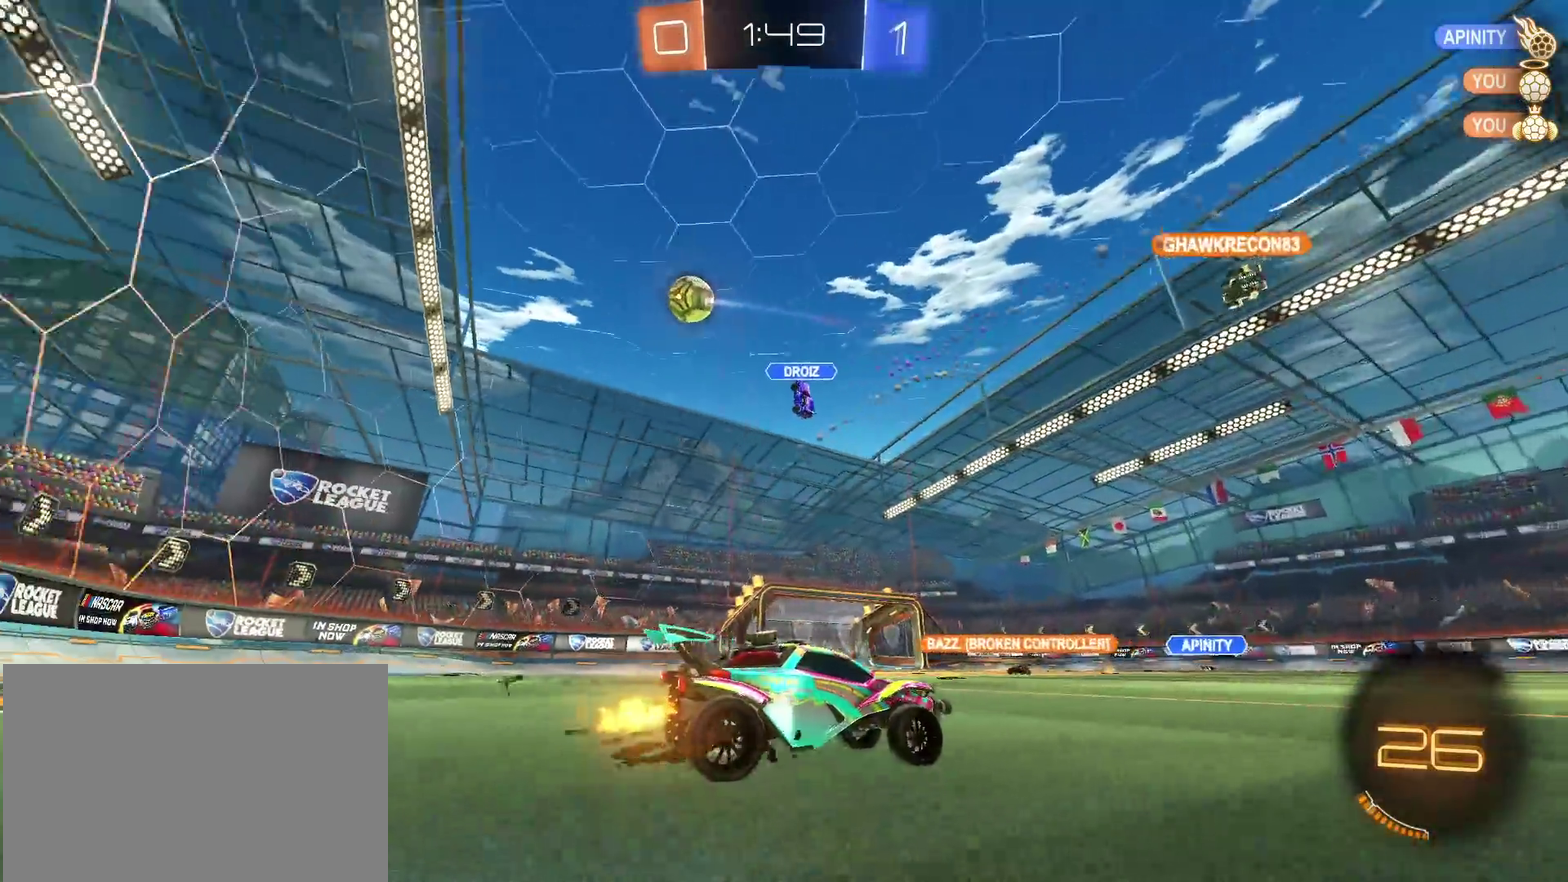
{"buttons": [], "left_stick": "up-left", "right_stick": "center", "events": [[217, "CROSS", "down"], [233, "left_stick", "up"], [300, "CROSS", "up"], [350, "left_stick", "up-left"], [367, "CROSS", "down"], [483, "CROSS", "up"]]}
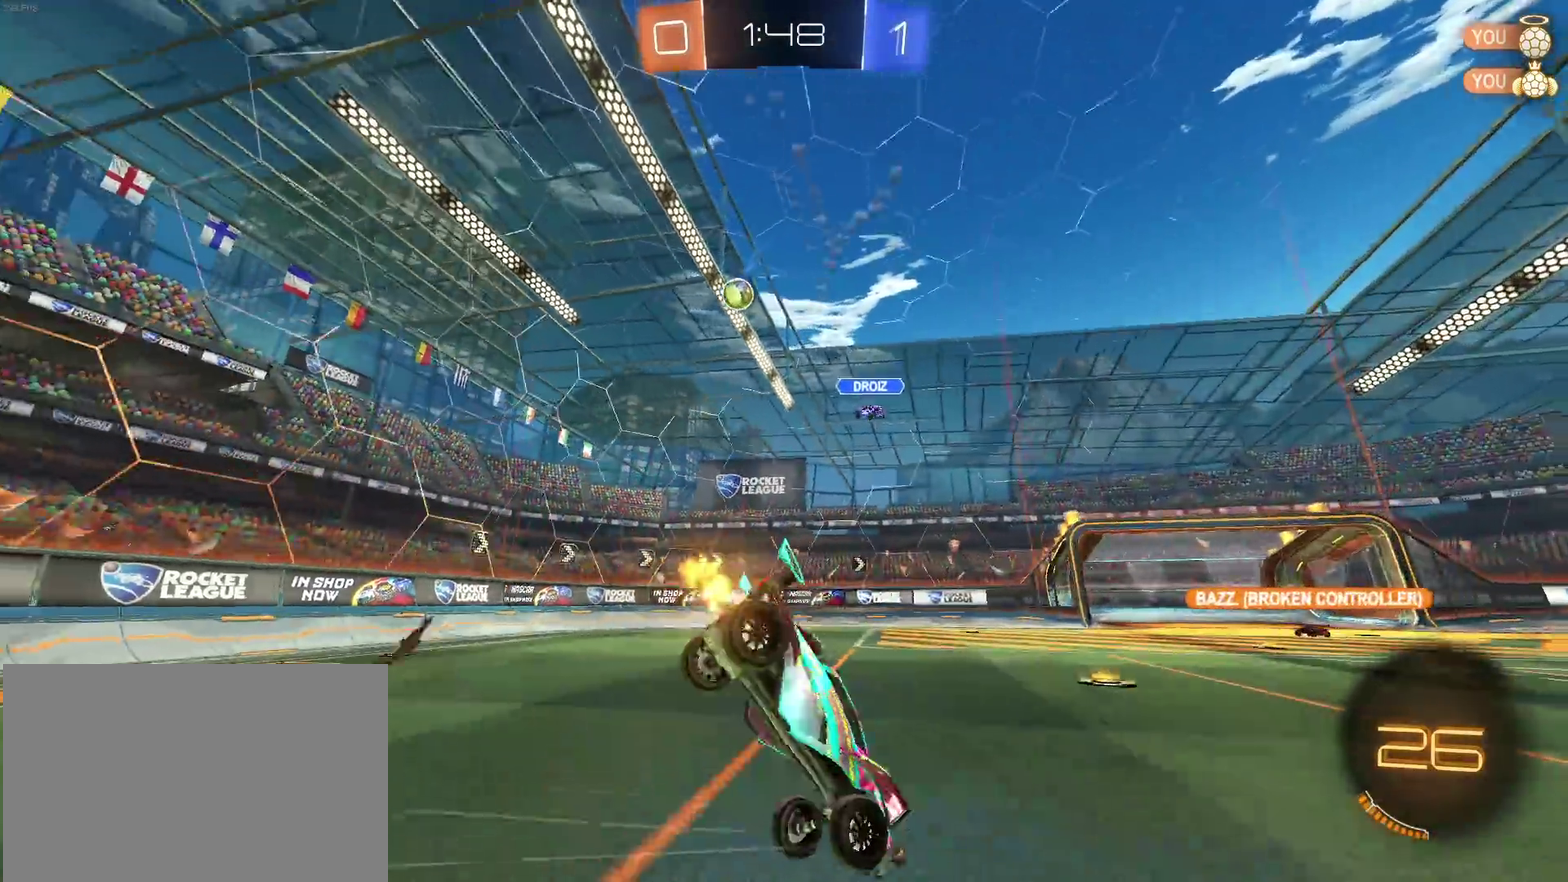
{"buttons": [], "left_stick": "center", "right_stick": "center", "events": [[33, "left_stick", "center"], [83, "TRIANGLE", "down"], [183, "TRIANGLE", "up"]]}
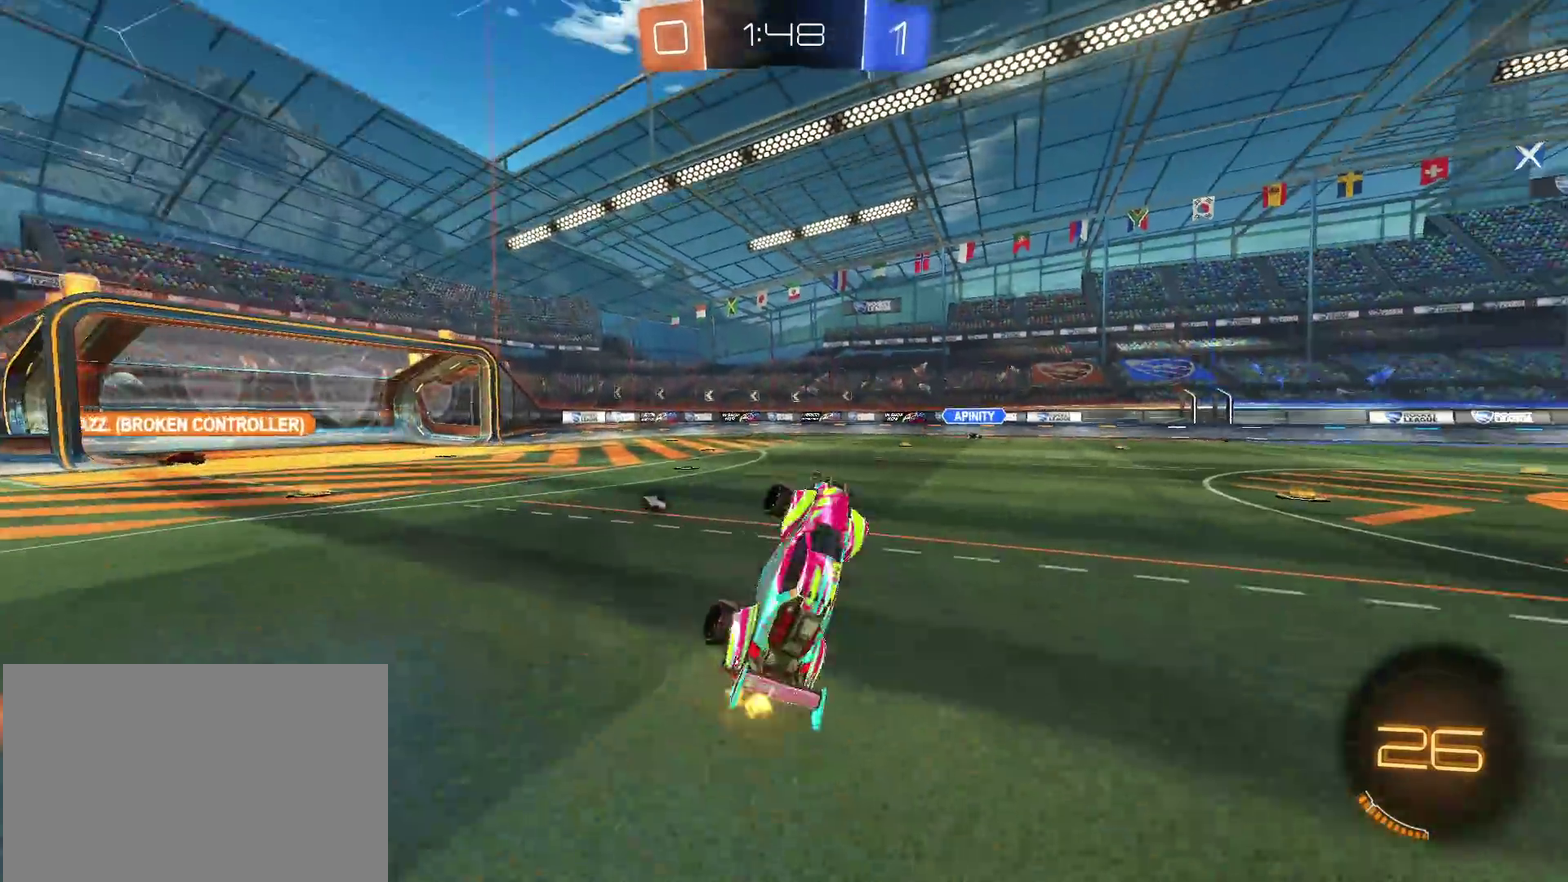
{"buttons": ["R1"], "left_stick": "left", "right_stick": "center", "events": [[100, "TRIANGLE", "down"], [233, "TRIANGLE", "up"], [350, "left_stick", "left"], [467, "R1", "down"]]}
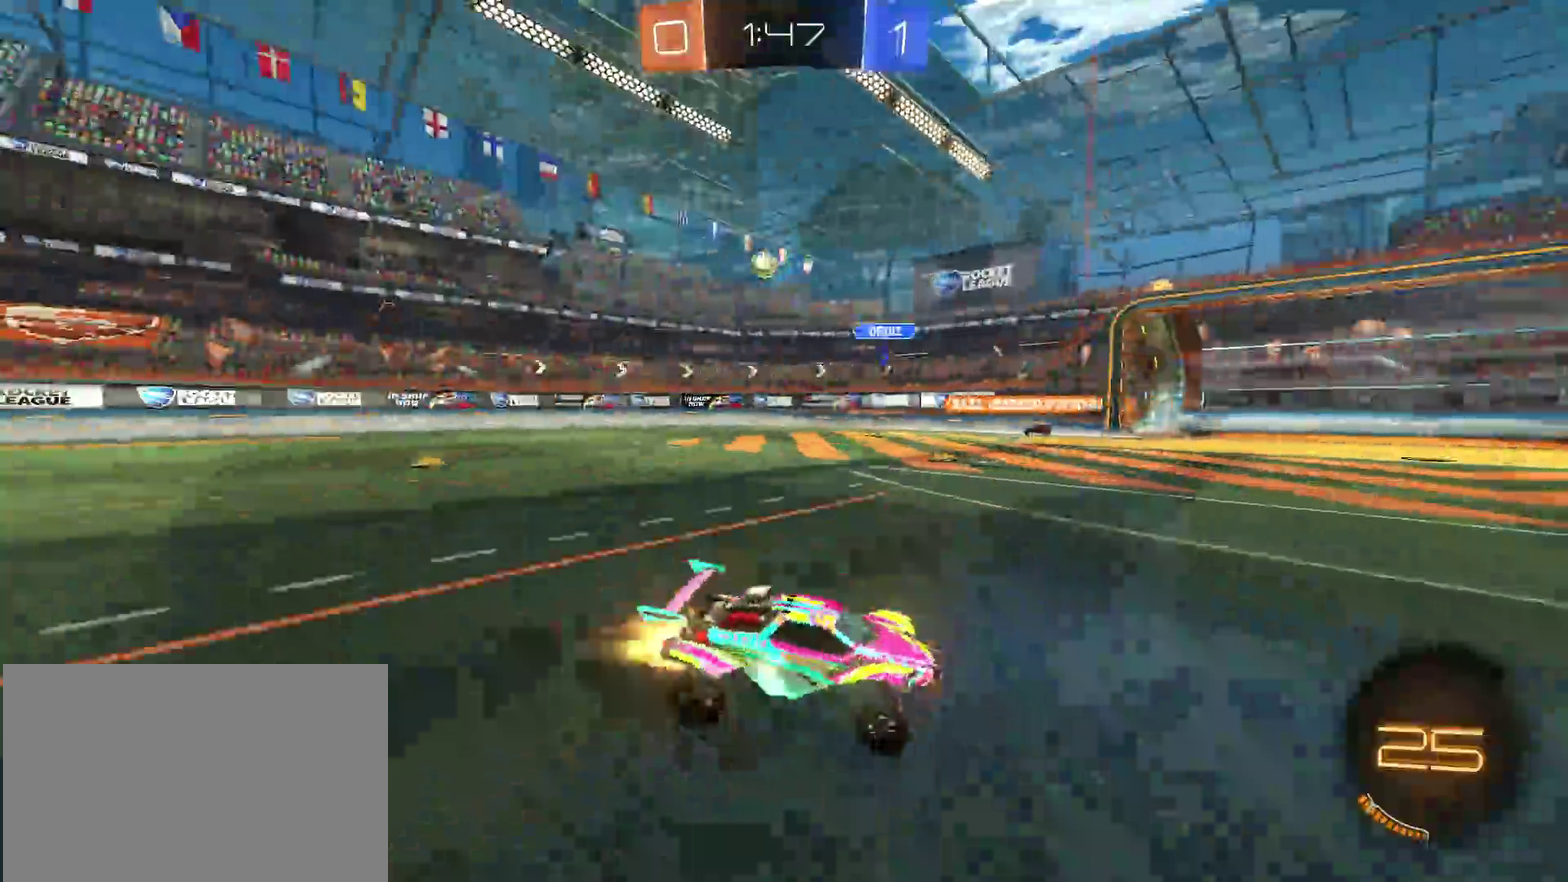
{"buttons": [], "left_stick": "left", "right_stick": "center", "events": [[17, "left_stick", "center"], [283, "R1", "up"], [450, "left_stick", "left"]]}
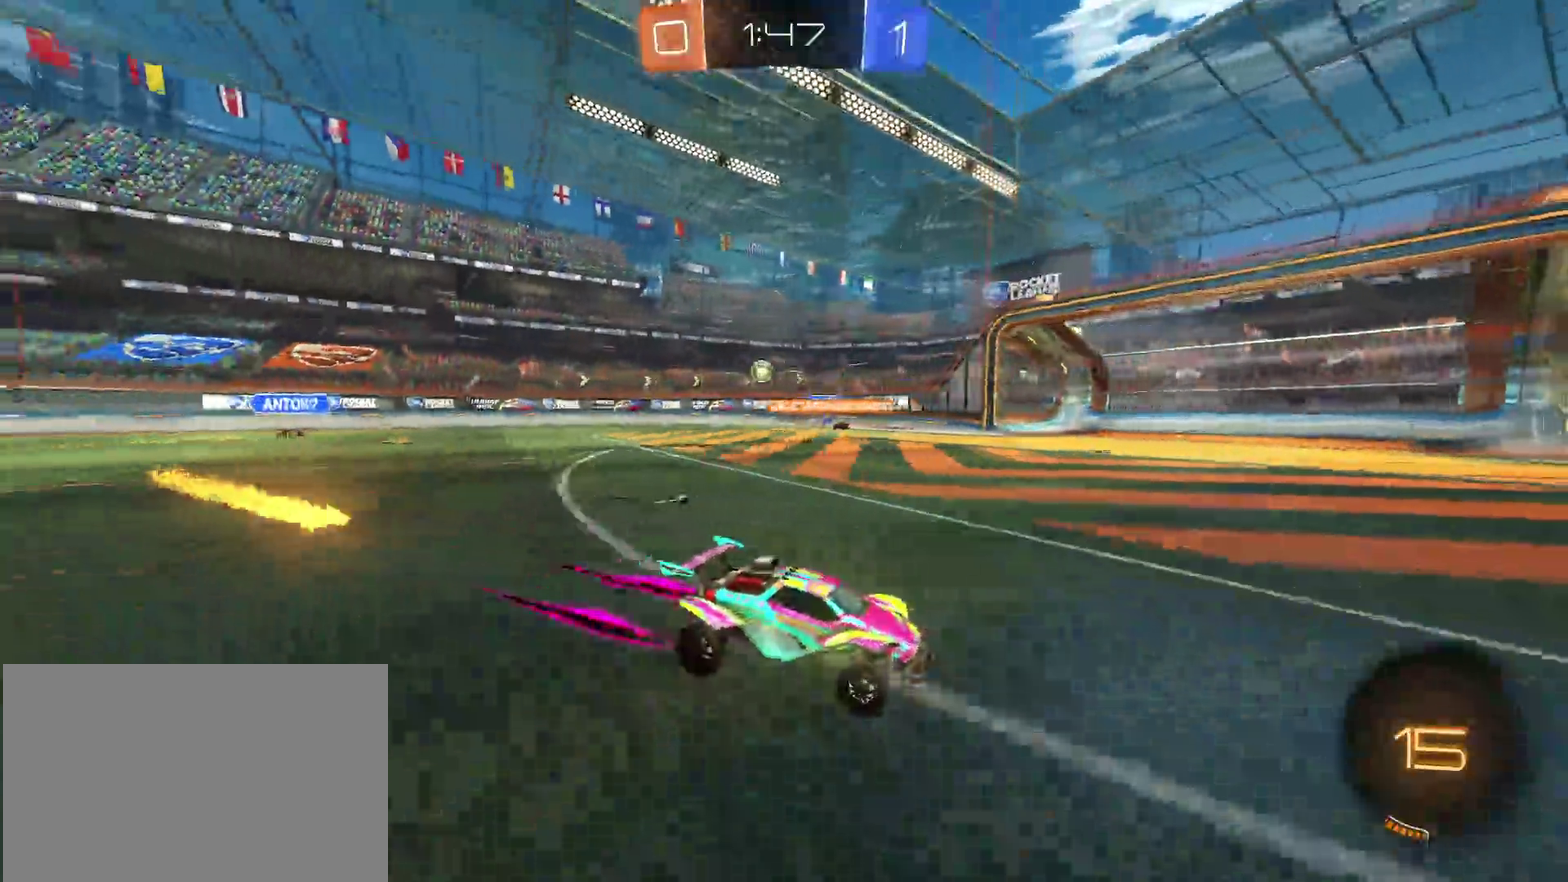
{"buttons": [], "left_stick": "left", "right_stick": "center", "events": [[33, "SQUARE", "down"], [150, "SQUARE", "up"]]}
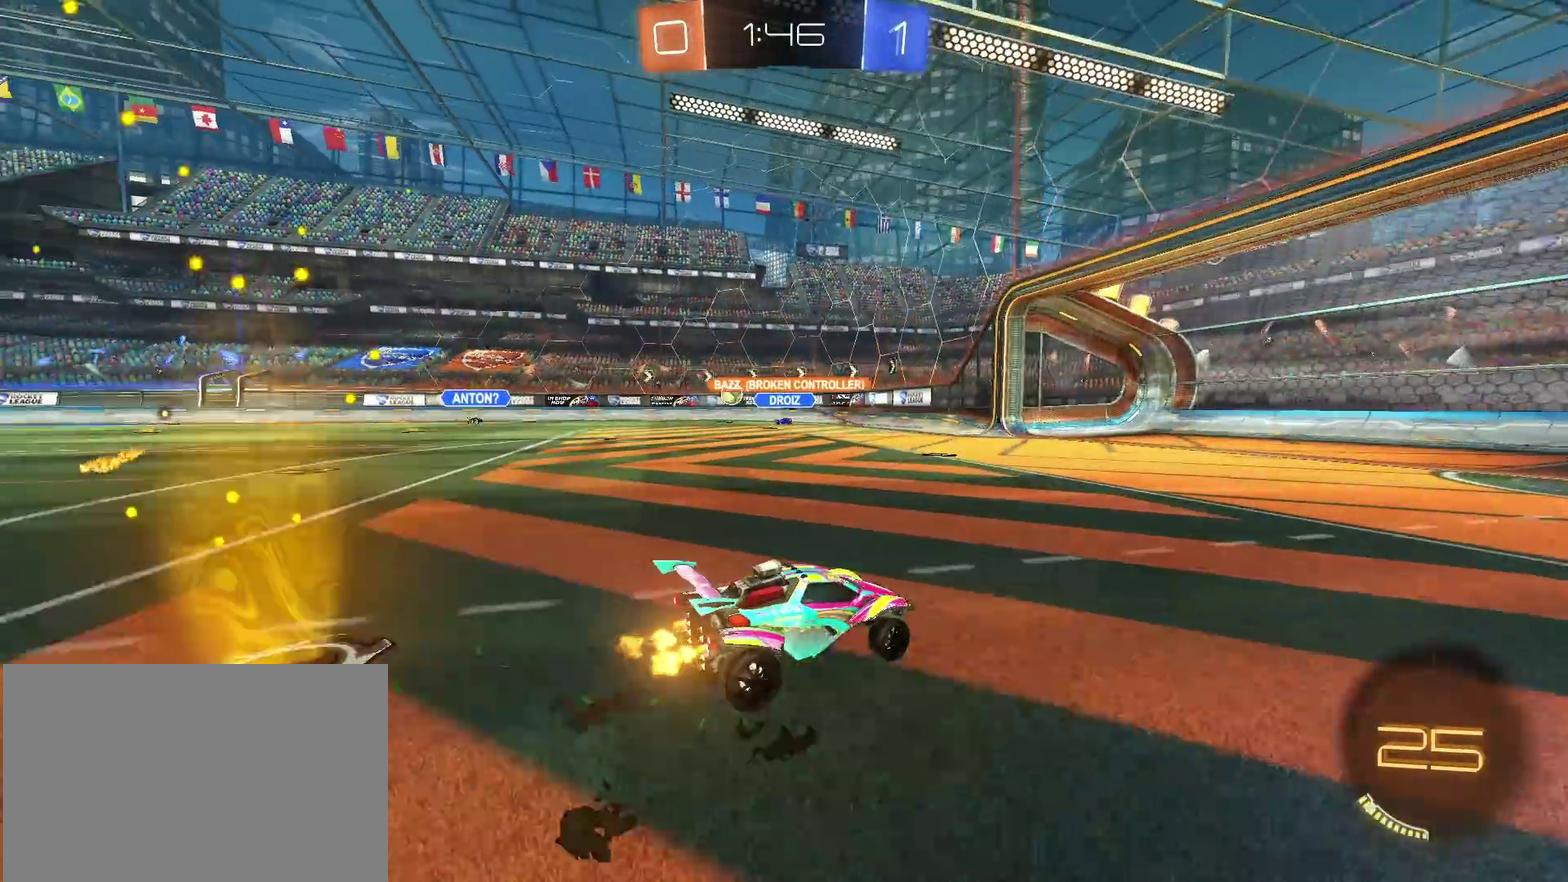
{"buttons": [], "left_stick": "down-right", "right_stick": "center", "events": [[433, "left_stick", "down-right"]]}
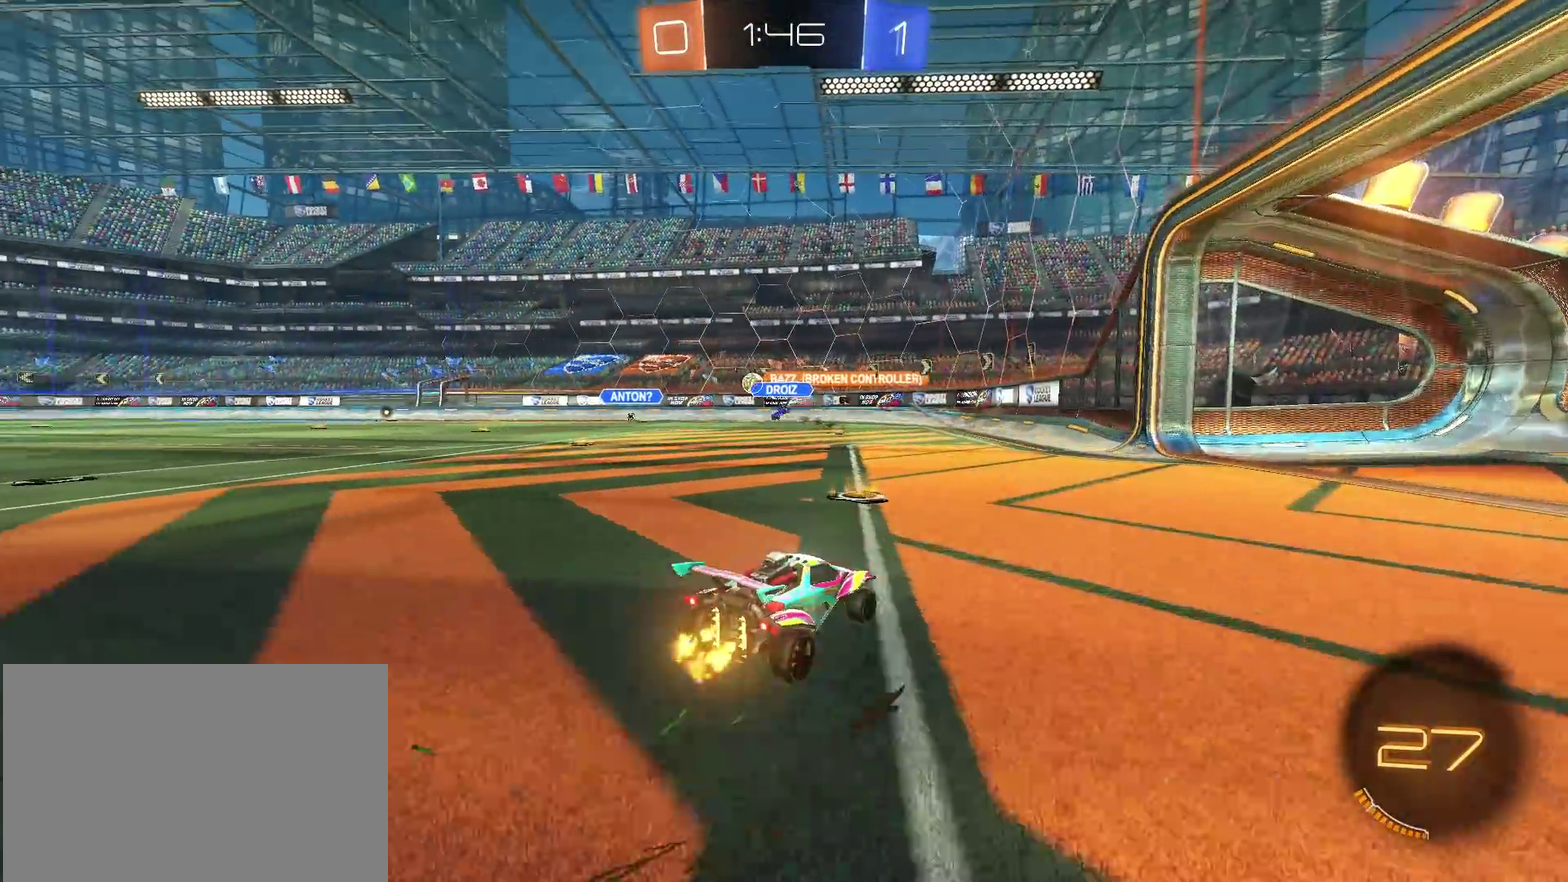
{"buttons": [], "left_stick": "left", "right_stick": "center", "events": [[17, "L2", "down"], [67, "left_stick", "right"], [117, "left_stick", "center"], [183, "L2", "up"], [250, "left_stick", "down-right"], [350, "left_stick", "center"], [433, "left_stick", "left"]]}
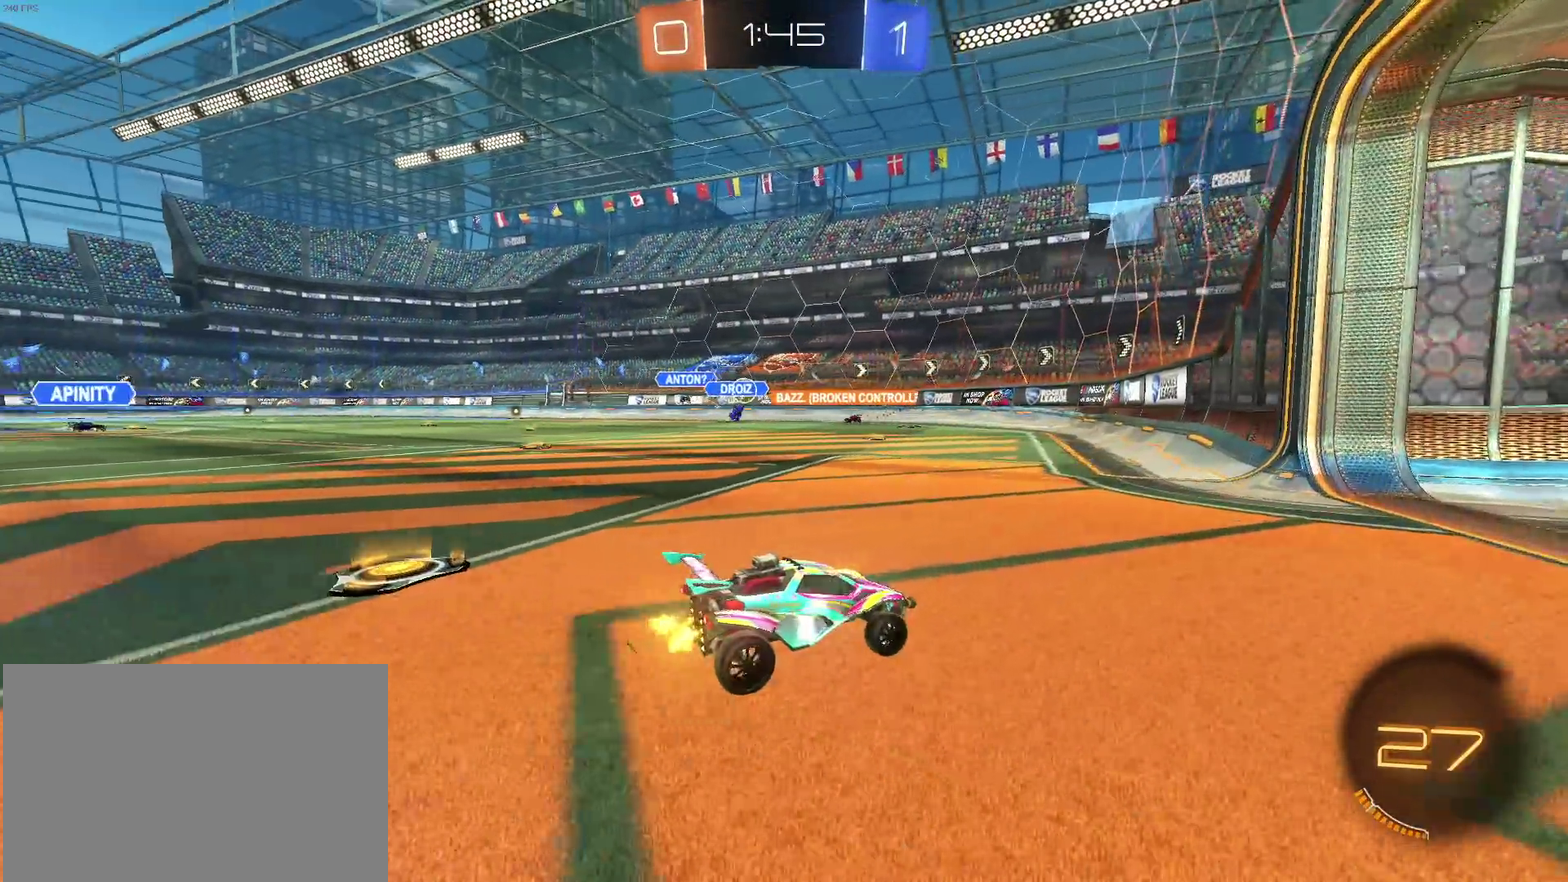
{"buttons": [], "left_stick": "center", "right_stick": "center", "events": [[17, "SQUARE", "down"], [117, "SQUARE", "up"], [483, "left_stick", "center"]]}
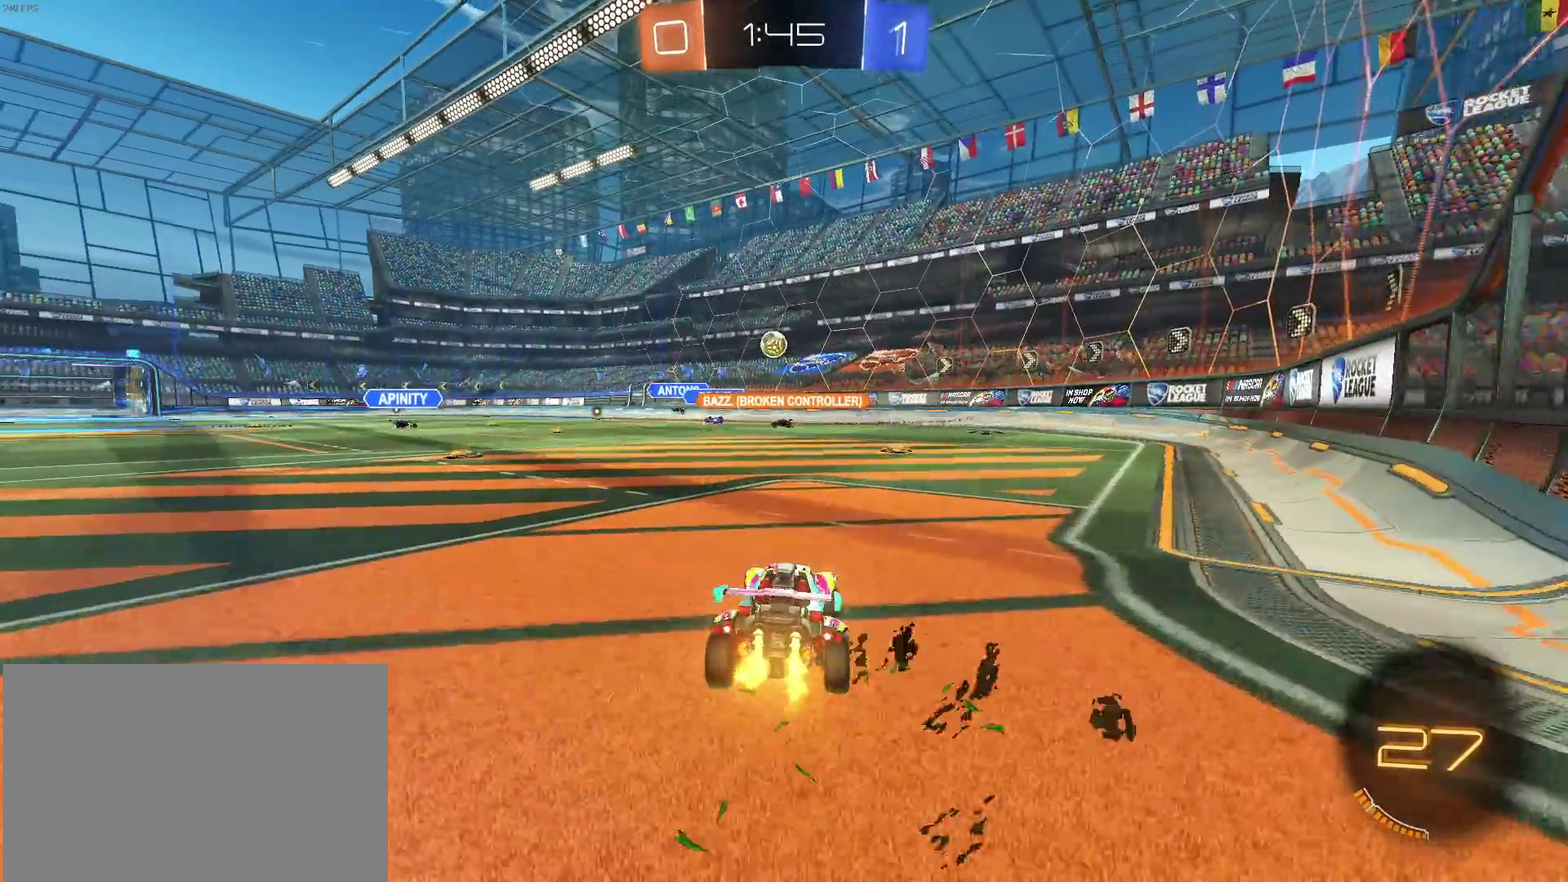
{"buttons": [], "left_stick": "center", "right_stick": "center", "events": [[133, "left_stick", "down-right"], [217, "left_stick", "right"], [267, "left_stick", "center"]]}
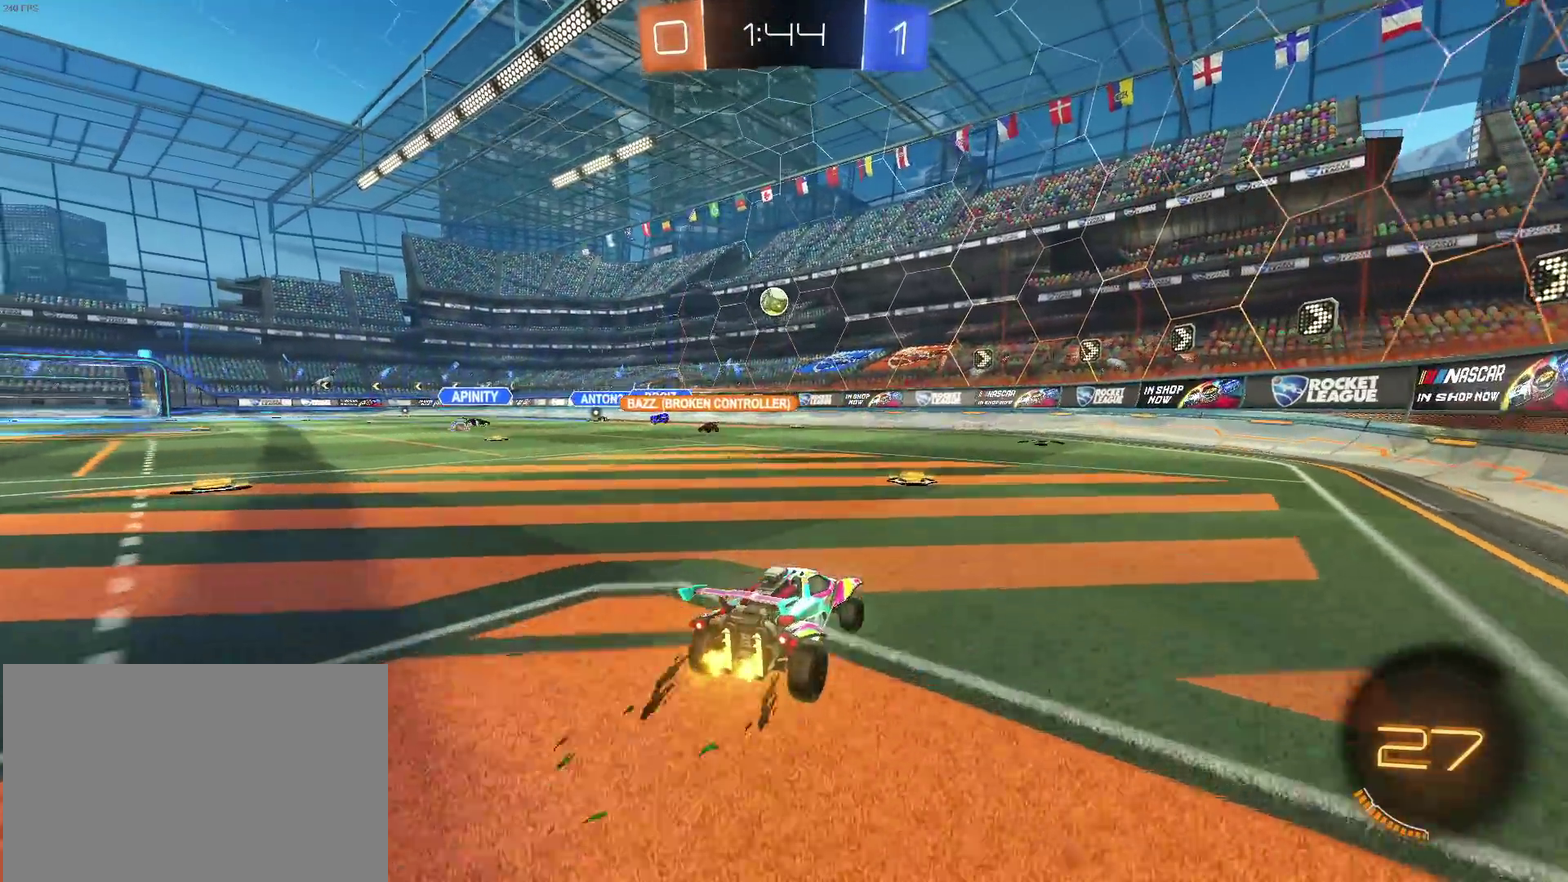
{"buttons": [], "left_stick": "down-right", "right_stick": "center", "events": [[300, "left_stick", "down-right"]]}
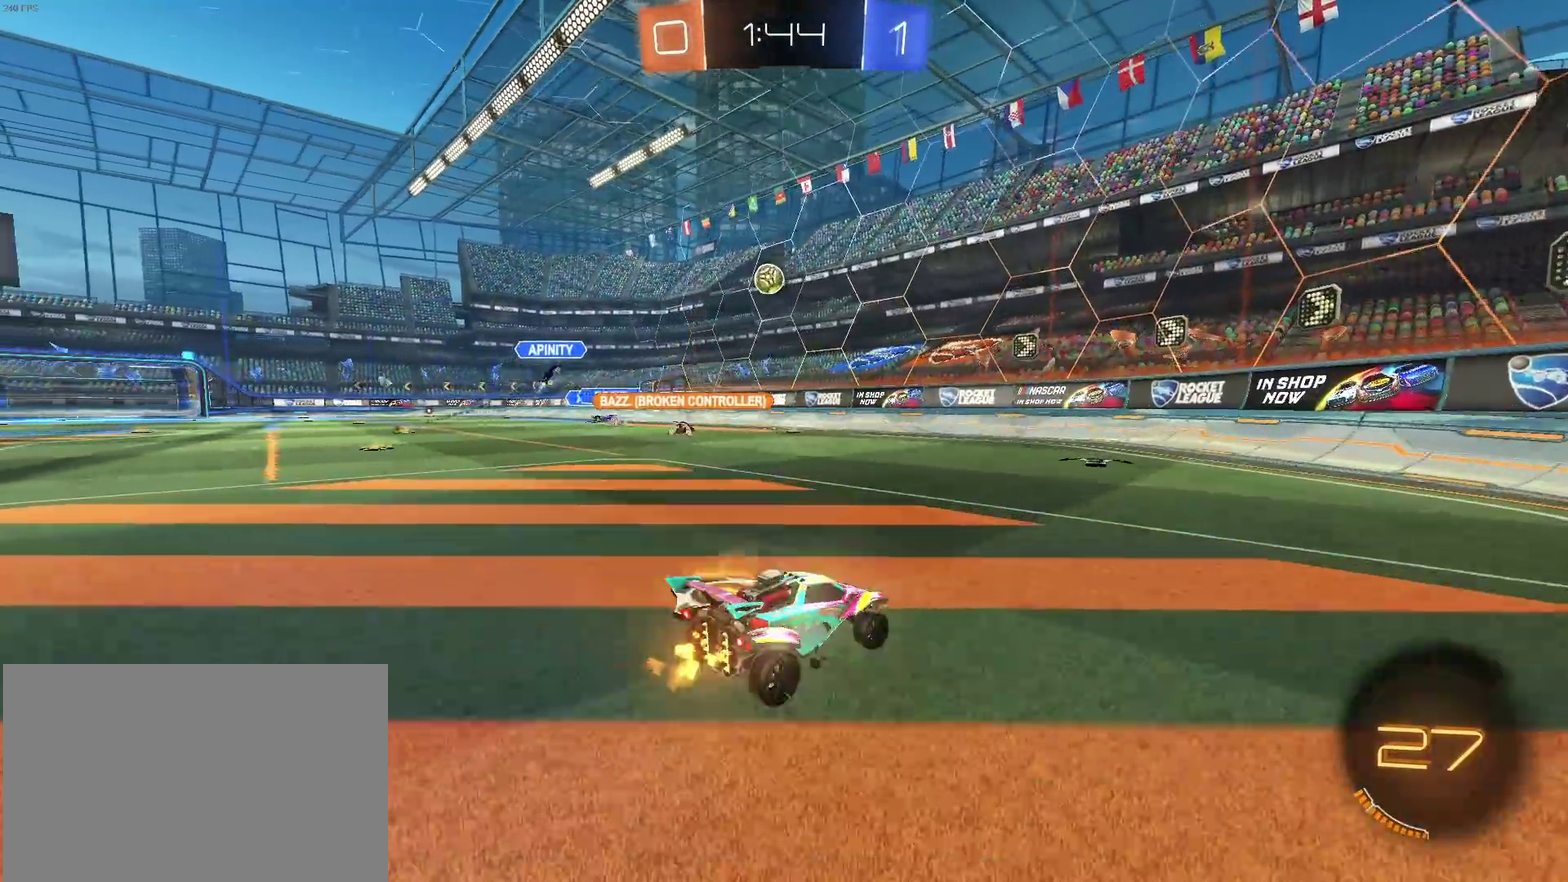
{"buttons": [], "left_stick": "center", "right_stick": "center", "events": [[267, "left_stick", "center"], [367, "left_stick", "left"], [467, "left_stick", "center"]]}
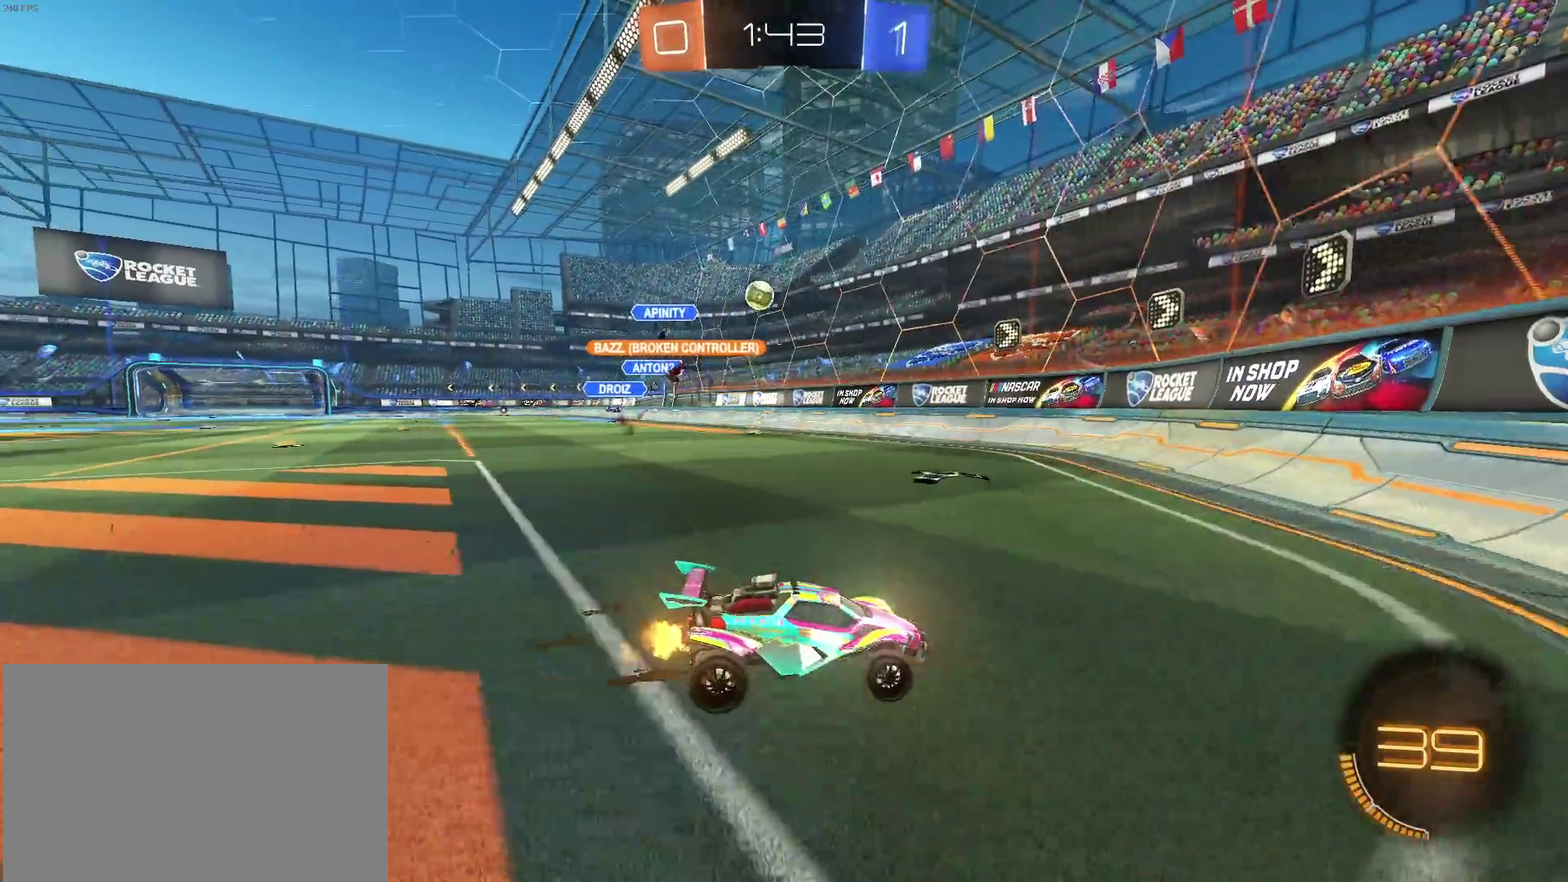
{"buttons": [], "left_stick": "left", "right_stick": "center", "events": [[33, "left_stick", "left"], [117, "L2", "down"], [267, "L2", "up"], [367, "SQUARE", "down"], [500, "SQUARE", "up"]]}
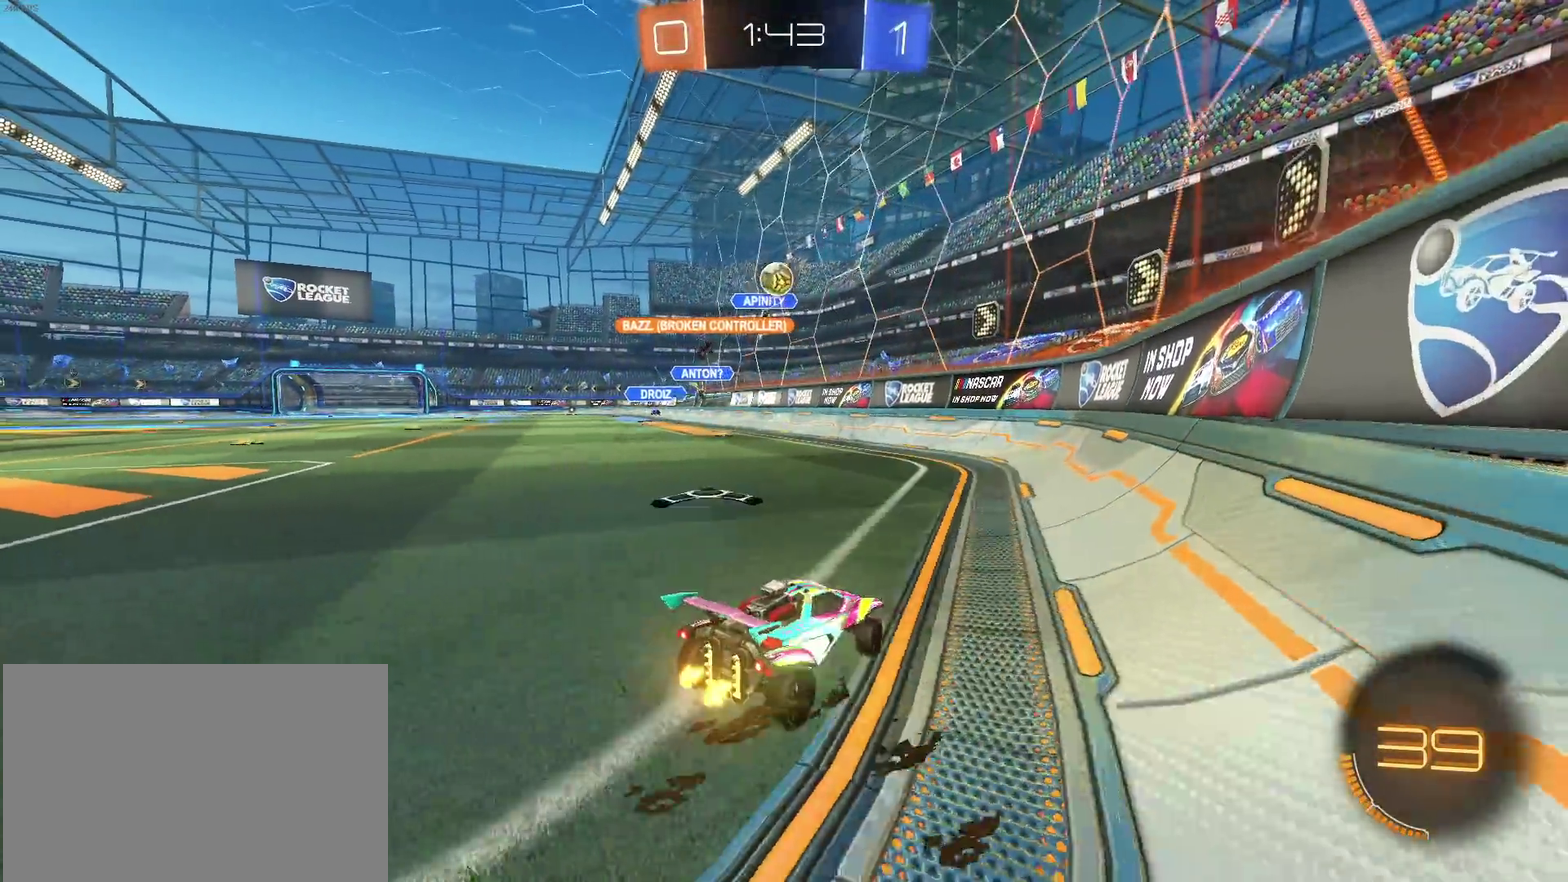
{"buttons": ["L2"], "left_stick": "left", "right_stick": "center", "events": [[133, "L2", "down"], [183, "left_stick", "down"], [267, "left_stick", "down-right"], [317, "left_stick", "down"], [400, "left_stick", "left"]]}
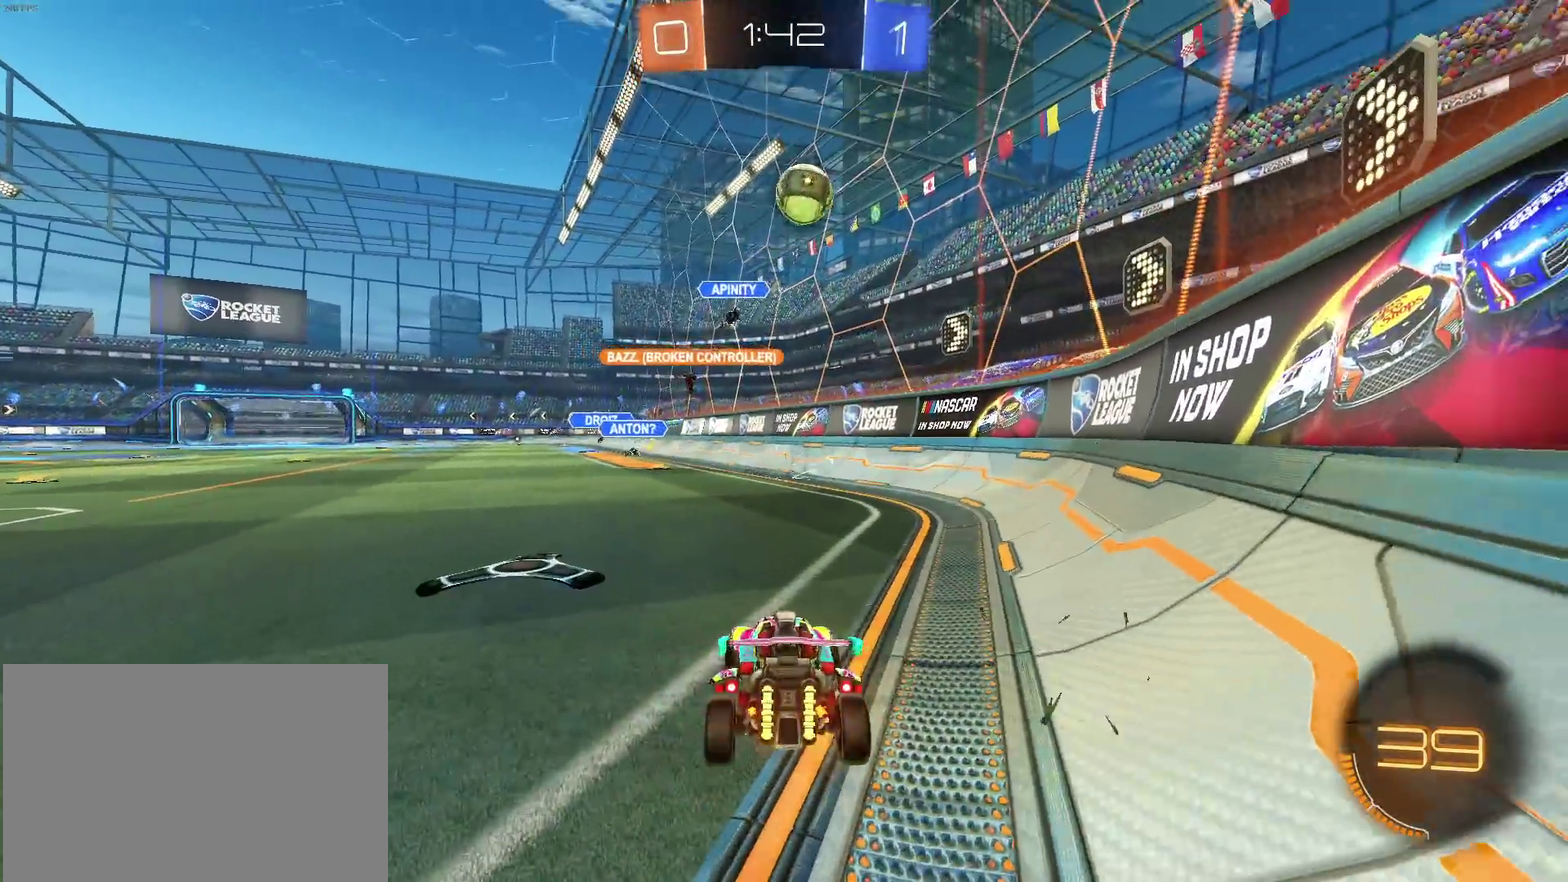
{"buttons": ["L2"], "left_stick": "left", "right_stick": "center", "events": []}
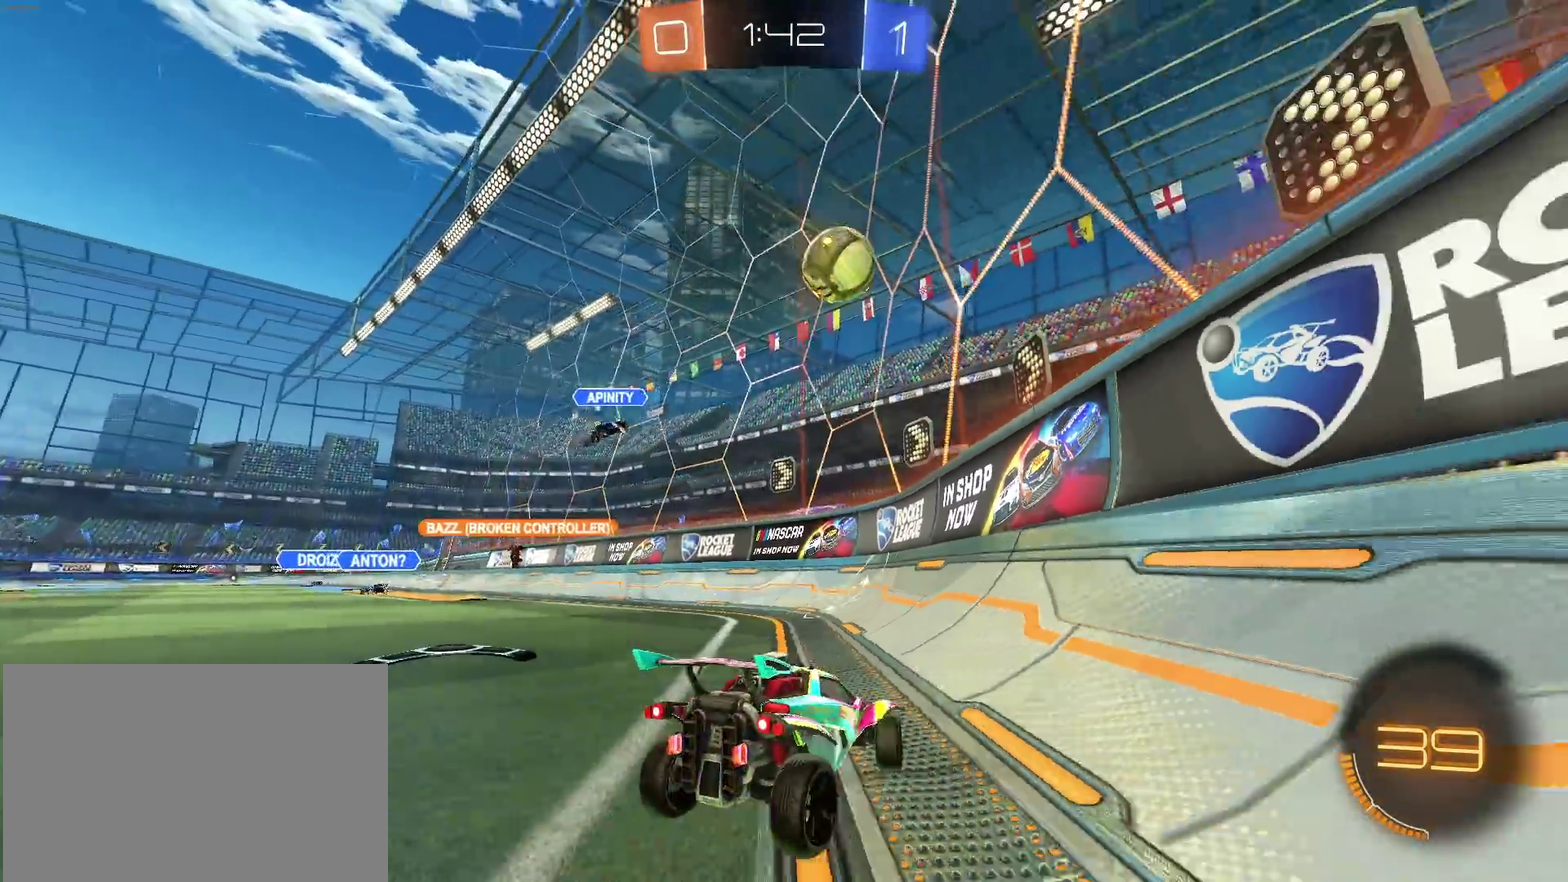
{"buttons": ["CROSS", "L2"], "left_stick": "down", "right_stick": "center", "events": [[217, "left_stick", "down"], [250, "CROSS", "down"], [333, "CROSS", "up"], [383, "CROSS", "down"]]}
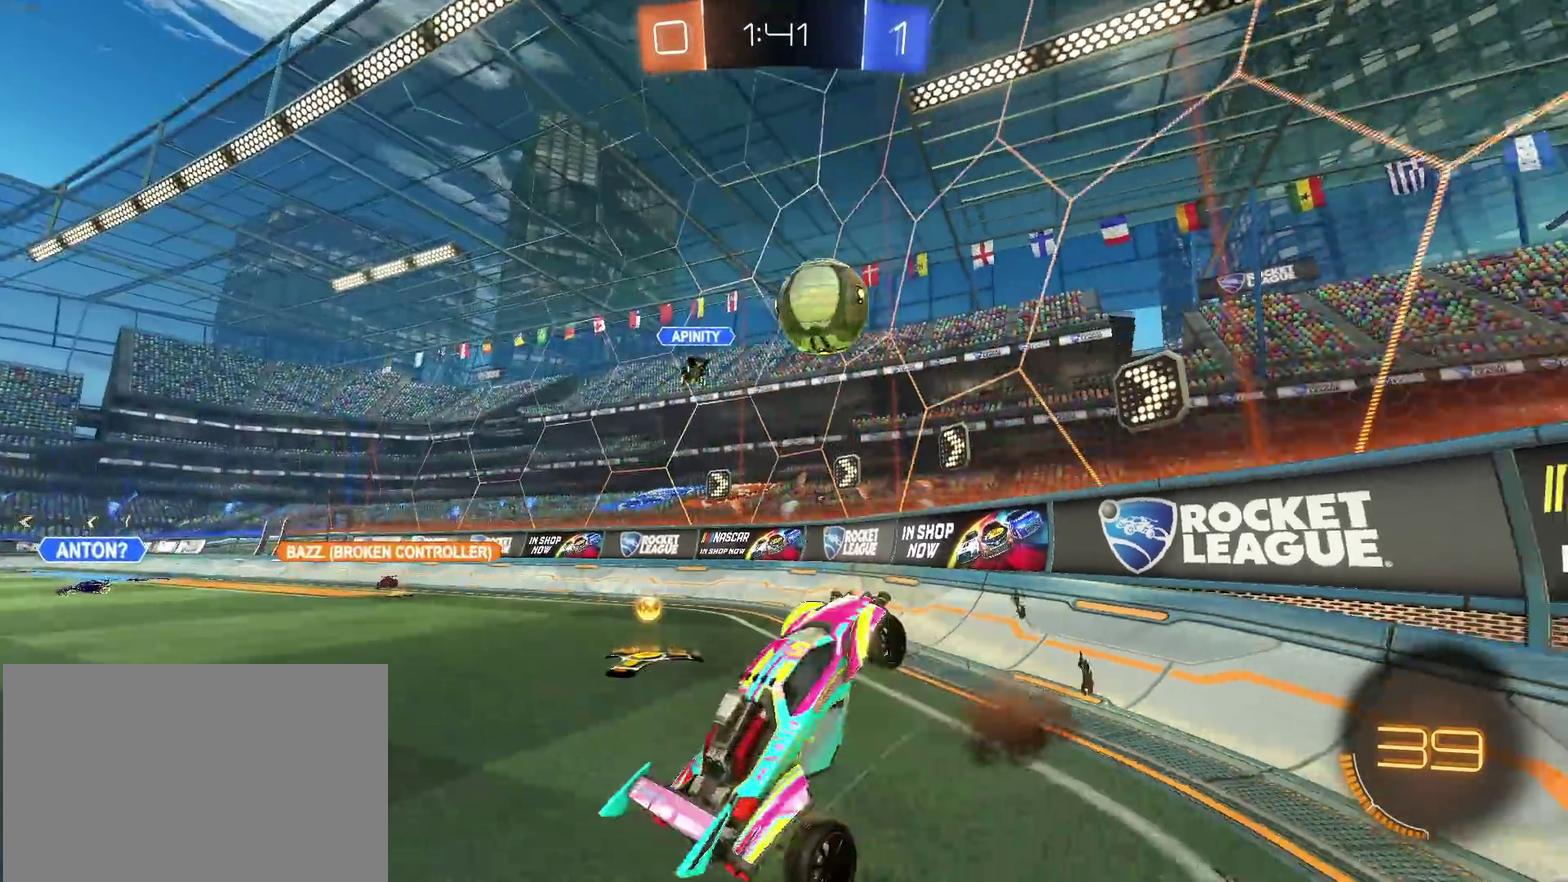
{"buttons": ["L2"], "left_stick": "up", "right_stick": "center", "events": [[17, "CROSS", "up"], [17, "left_stick", "center"], [117, "left_stick", "up"]]}
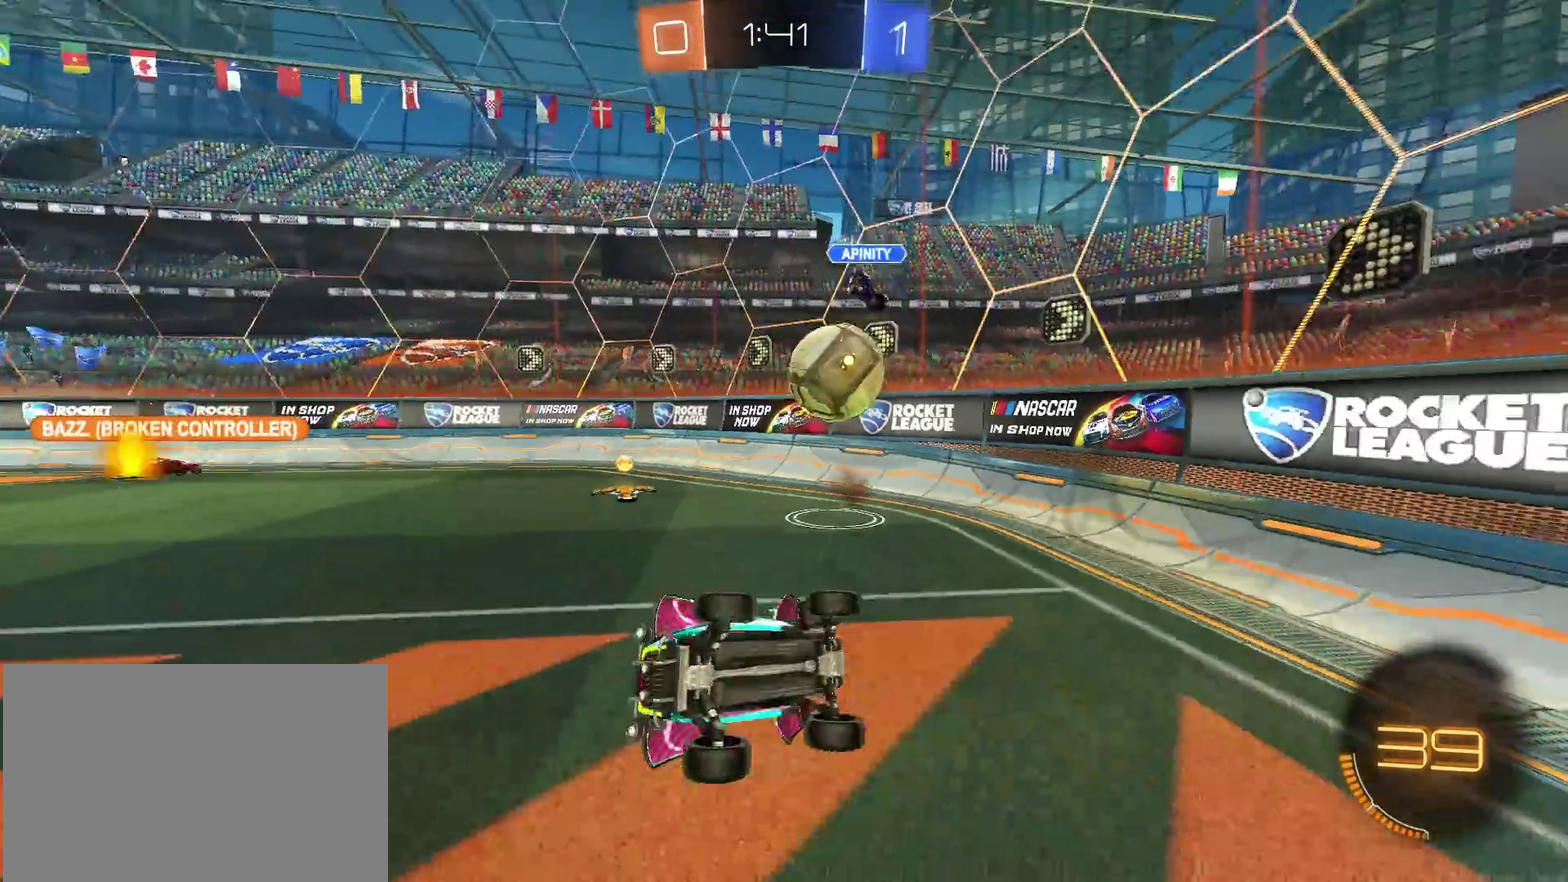
{"buttons": [], "left_stick": "center", "right_stick": "center", "events": [[233, "left_stick", "center"], [317, "L2", "up"]]}
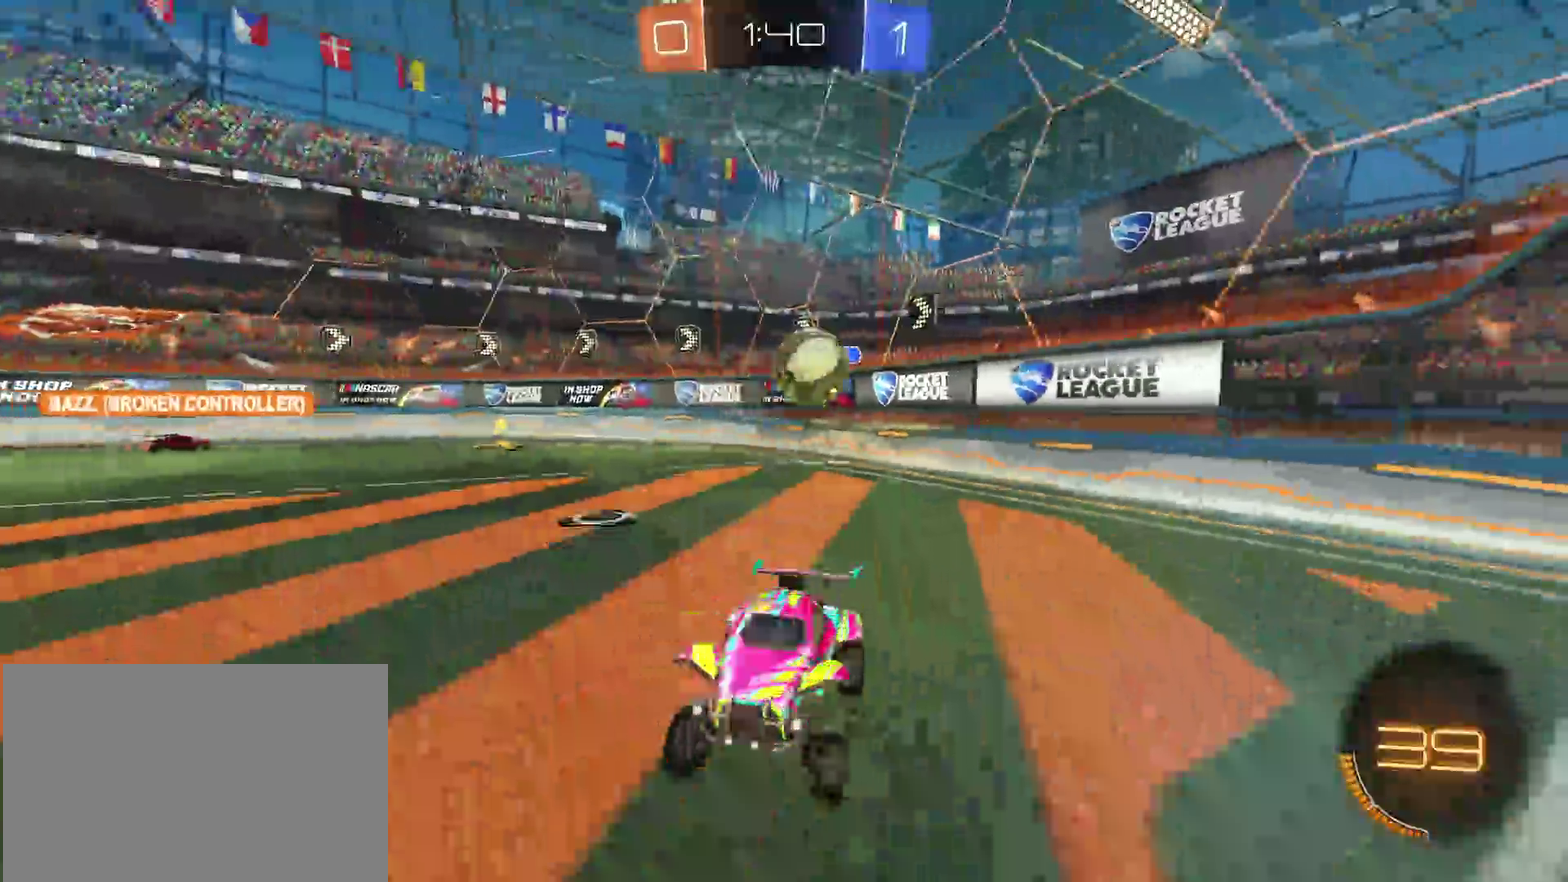
{"buttons": [], "left_stick": "left", "right_stick": "center", "events": [[383, "left_stick", "left"]]}
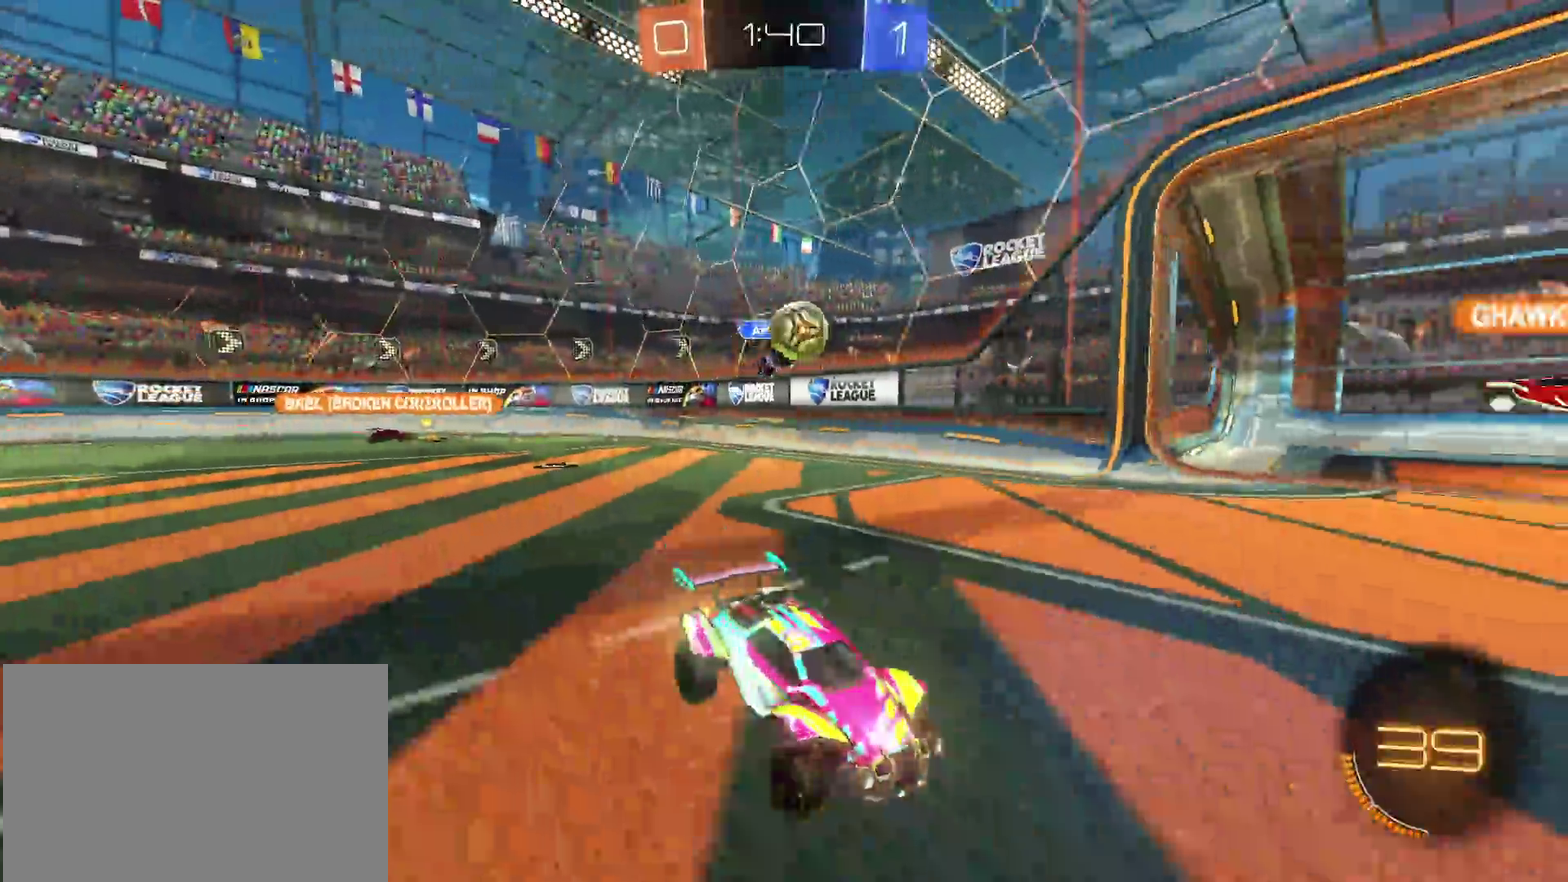
{"buttons": [], "left_stick": "left", "right_stick": "center", "events": [[133, "L2", "down"], [267, "L2", "up"]]}
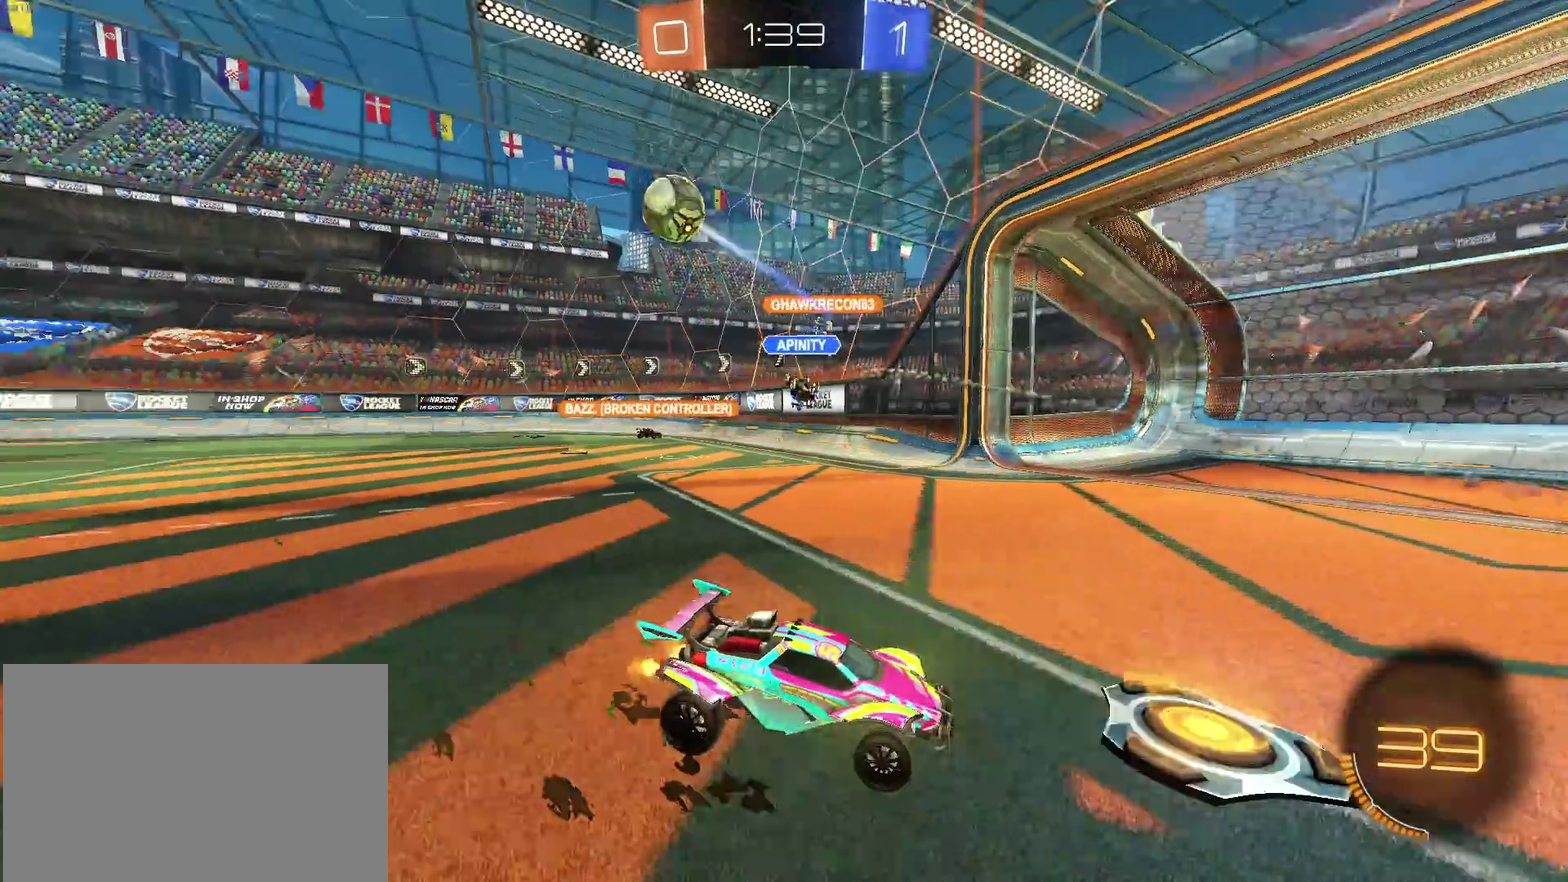
{"buttons": [], "left_stick": "left", "right_stick": "center", "events": [[300, "SQUARE", "down"], [450, "SQUARE", "up"]]}
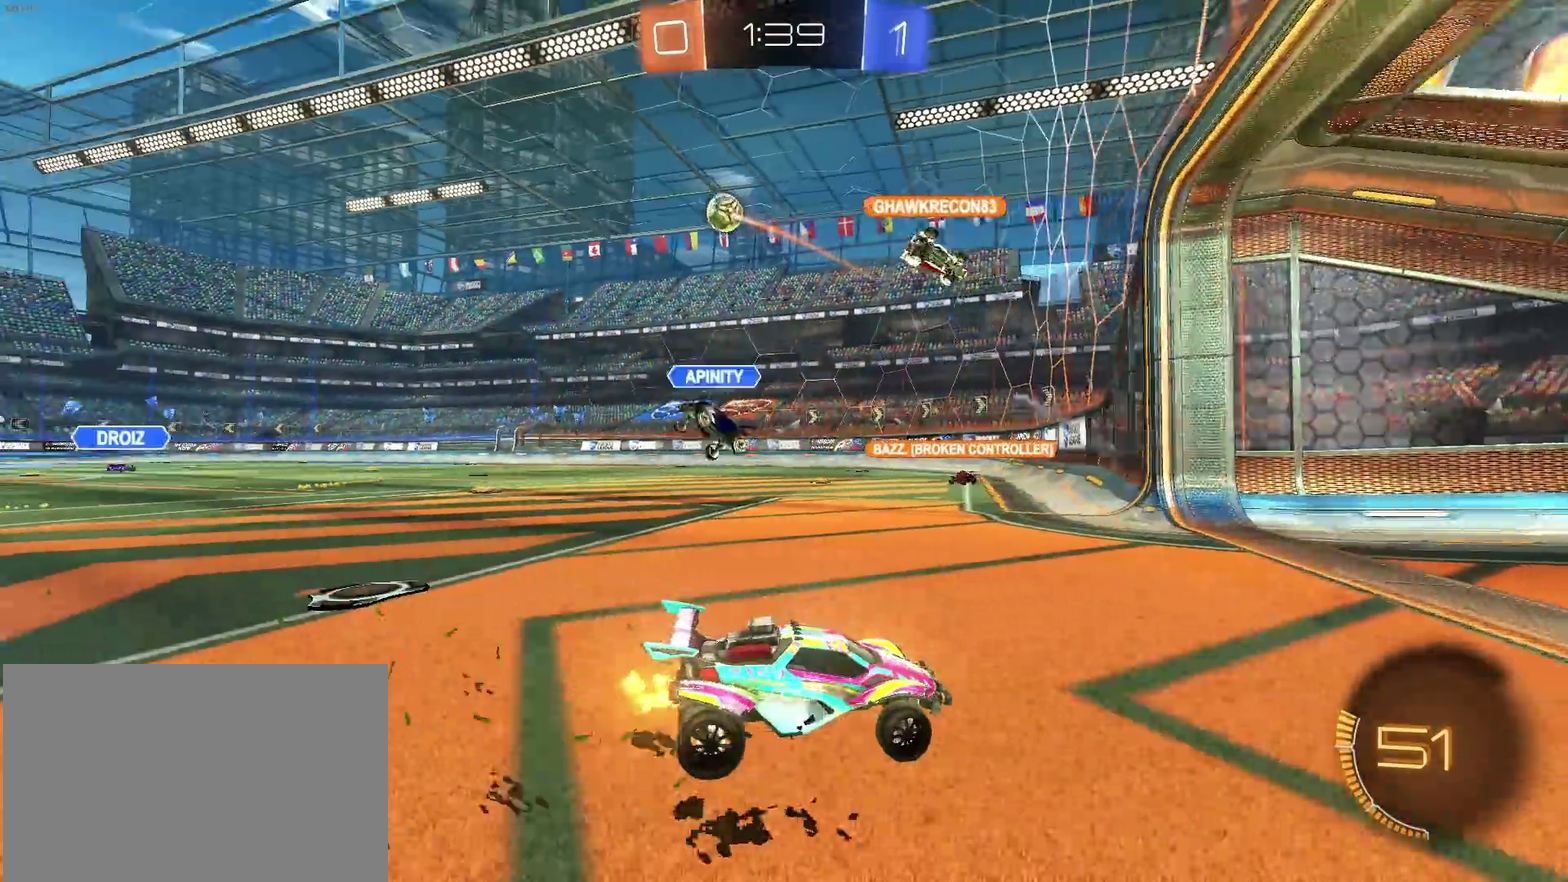
{"buttons": ["CROSS"], "left_stick": "center", "right_stick": "center", "events": [[483, "left_stick", "center"], [500, "CROSS", "down"]]}
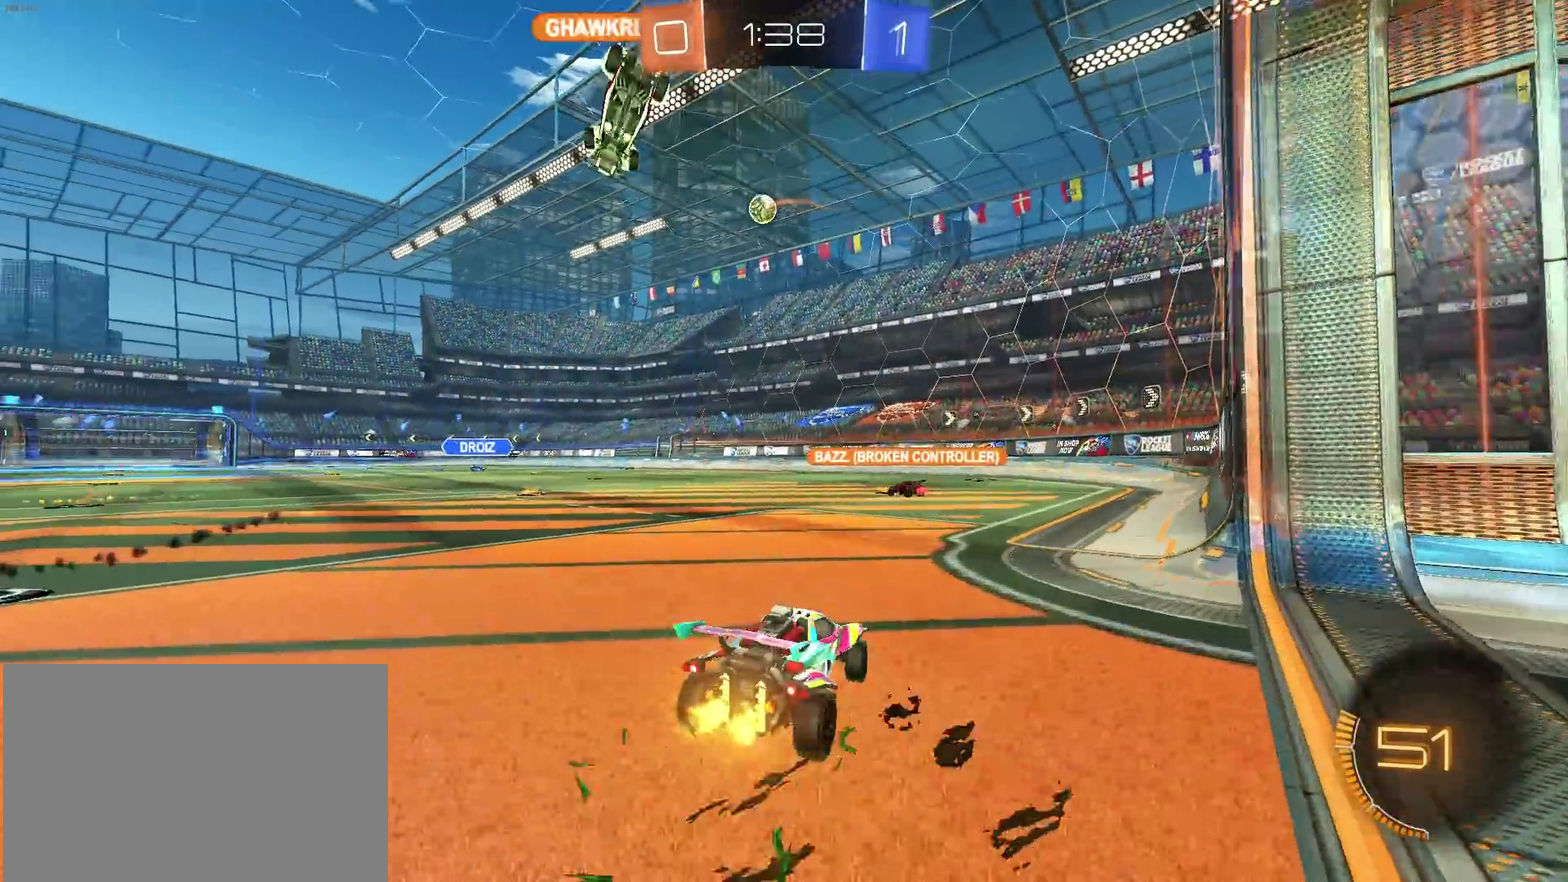
{"buttons": [], "left_stick": "center", "right_stick": "center", "events": [[50, "CROSS", "up"], [67, "left_stick", "up-right"], [133, "left_stick", "center"], [233, "left_stick", "down-right"], [417, "left_stick", "center"]]}
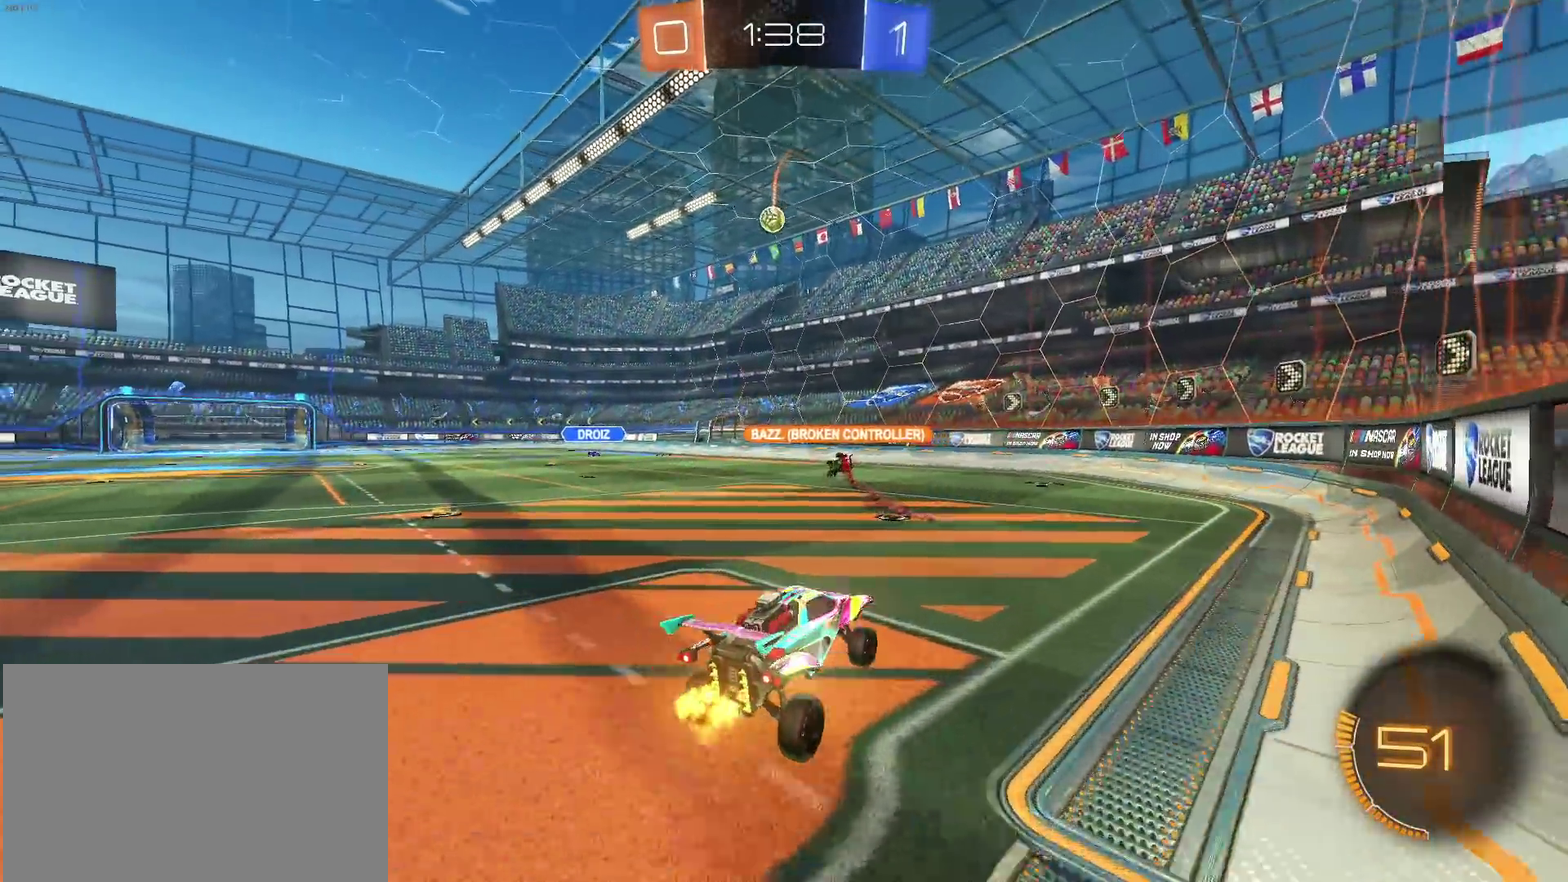
{"buttons": [], "left_stick": "right", "right_stick": "center", "events": [[383, "left_stick", "right"]]}
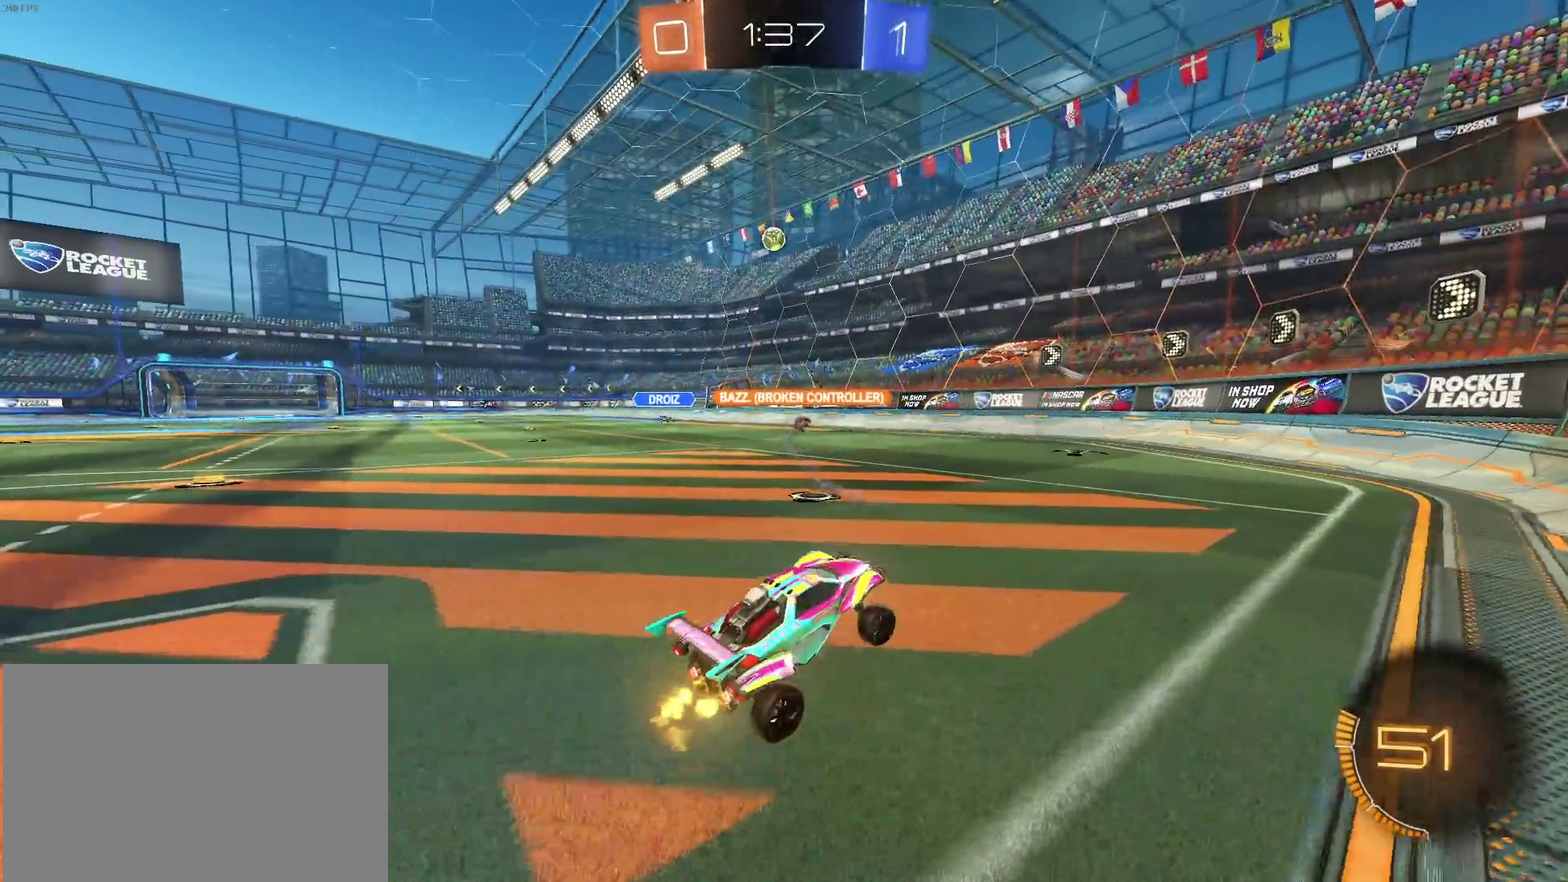
{"buttons": ["SQUARE"], "left_stick": "left", "right_stick": "center", "events": [[233, "left_stick", "up-left"], [350, "SQUARE", "down"], [367, "left_stick", "left"]]}